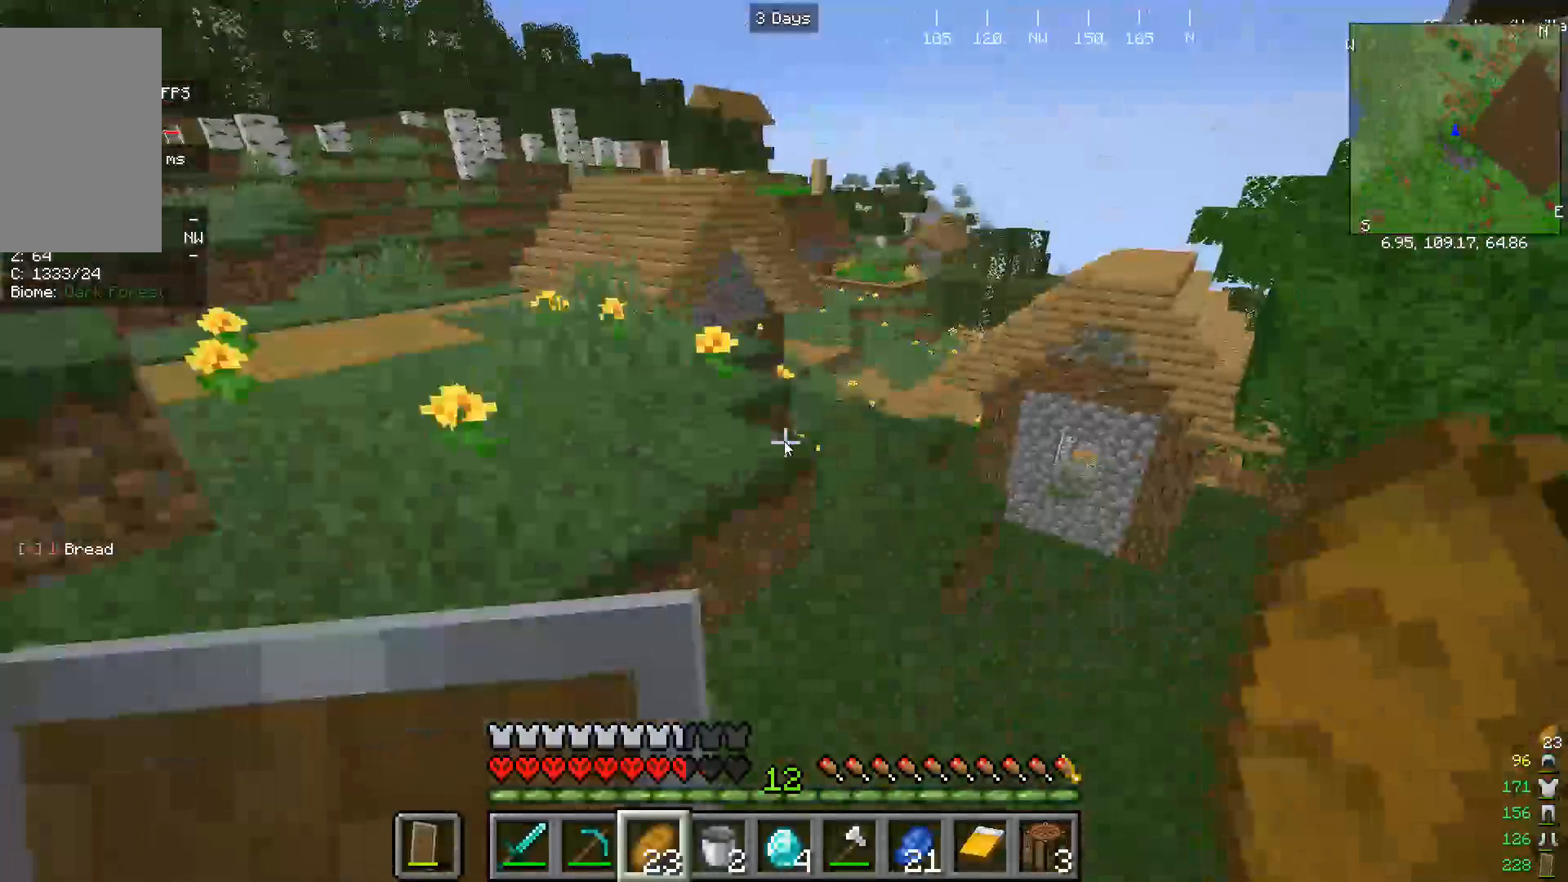
Gameplay with keyboard and mouse; each line is a JSON object with the keys and mouse buttons held at the frame after it. "events" lists presses ("down") and releases ("up") of "a", "d", "s", "w", "mouse_left" and "mouse_right" between this image and that frame as [ms after this image, input, new state], when the widget could be followed in between. "mouse_left", "mouse_right" = the "left", "right" buttons of the "mouse" list. No other keys are recorded. Fast repeated clicks can show as one long hold. Mouse movement is not recorded.
{"keys": ["w"], "mouse": [], "events": []}
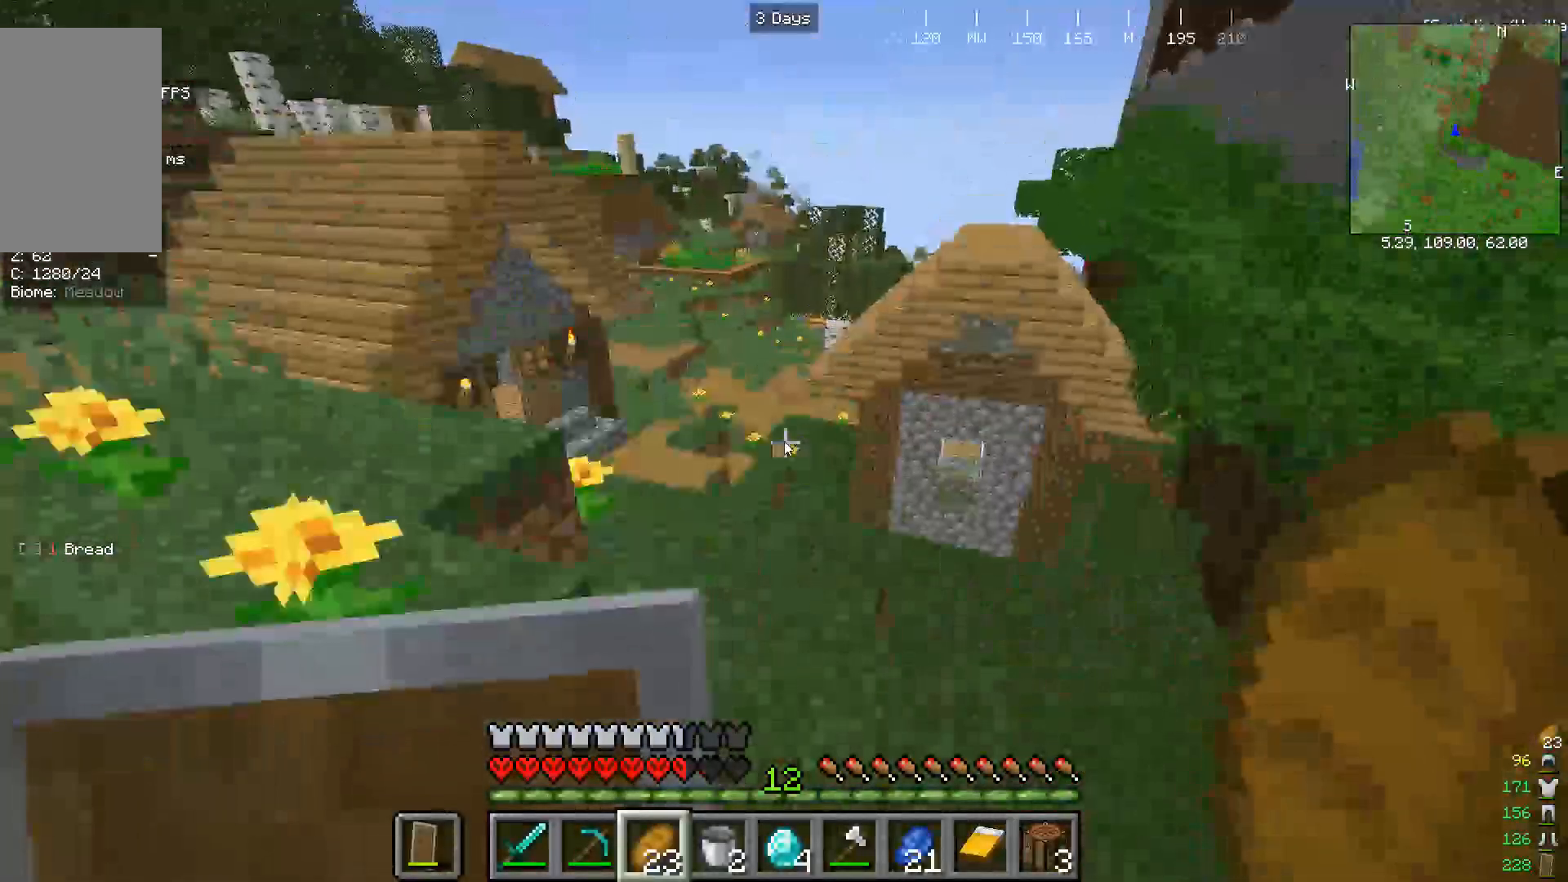
{"keys": ["w"], "mouse": [], "events": []}
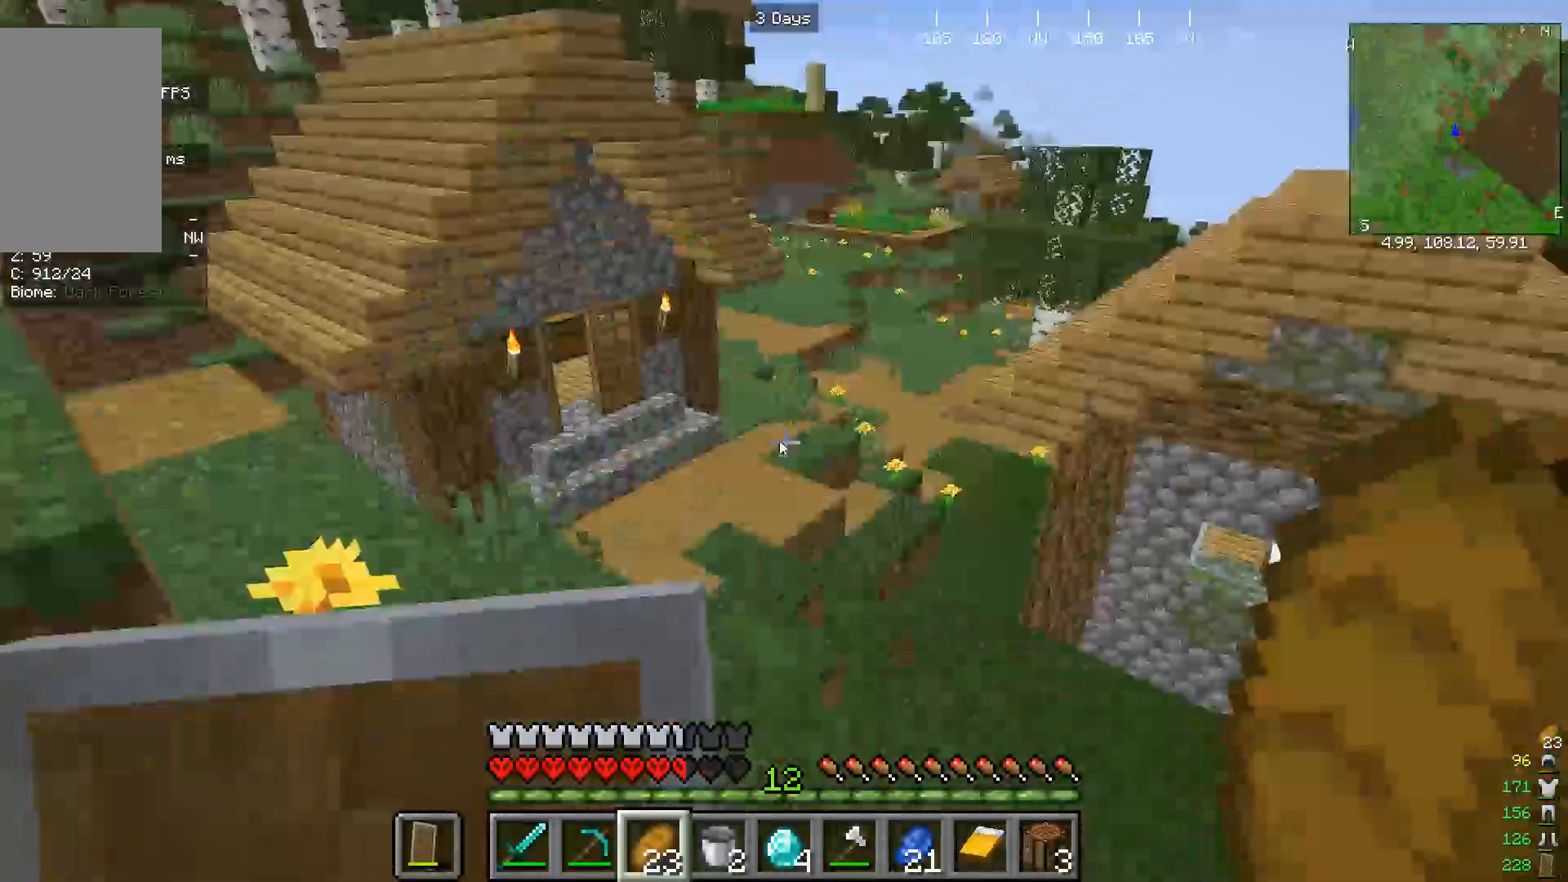
{"keys": ["w"], "mouse": [], "events": [[100, "w", "up"], [267, "w", "down"]]}
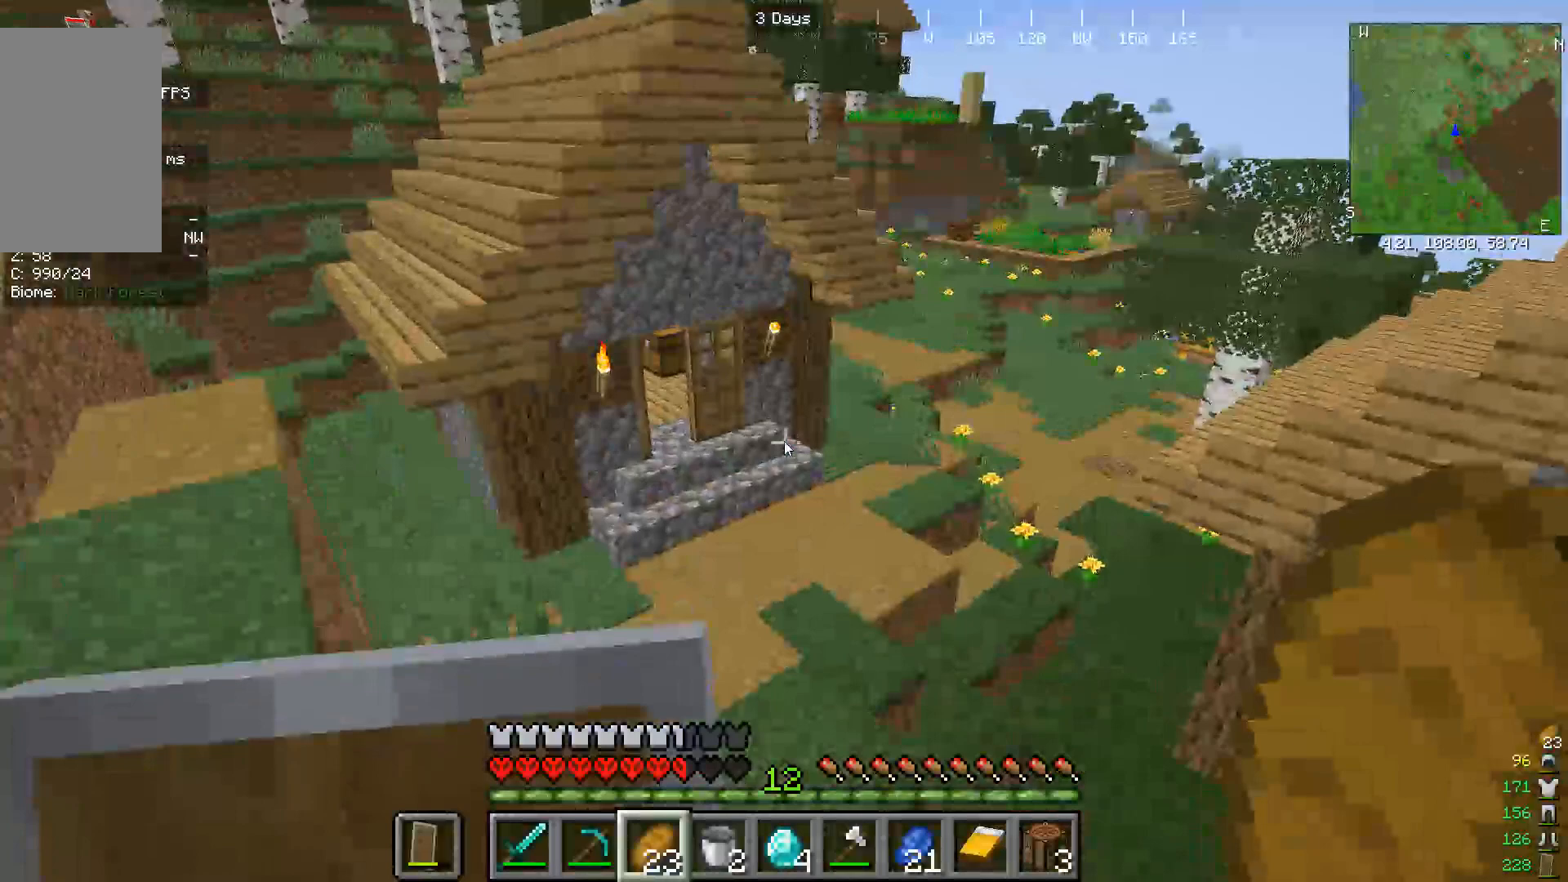
{"keys": ["w"], "mouse": [], "events": []}
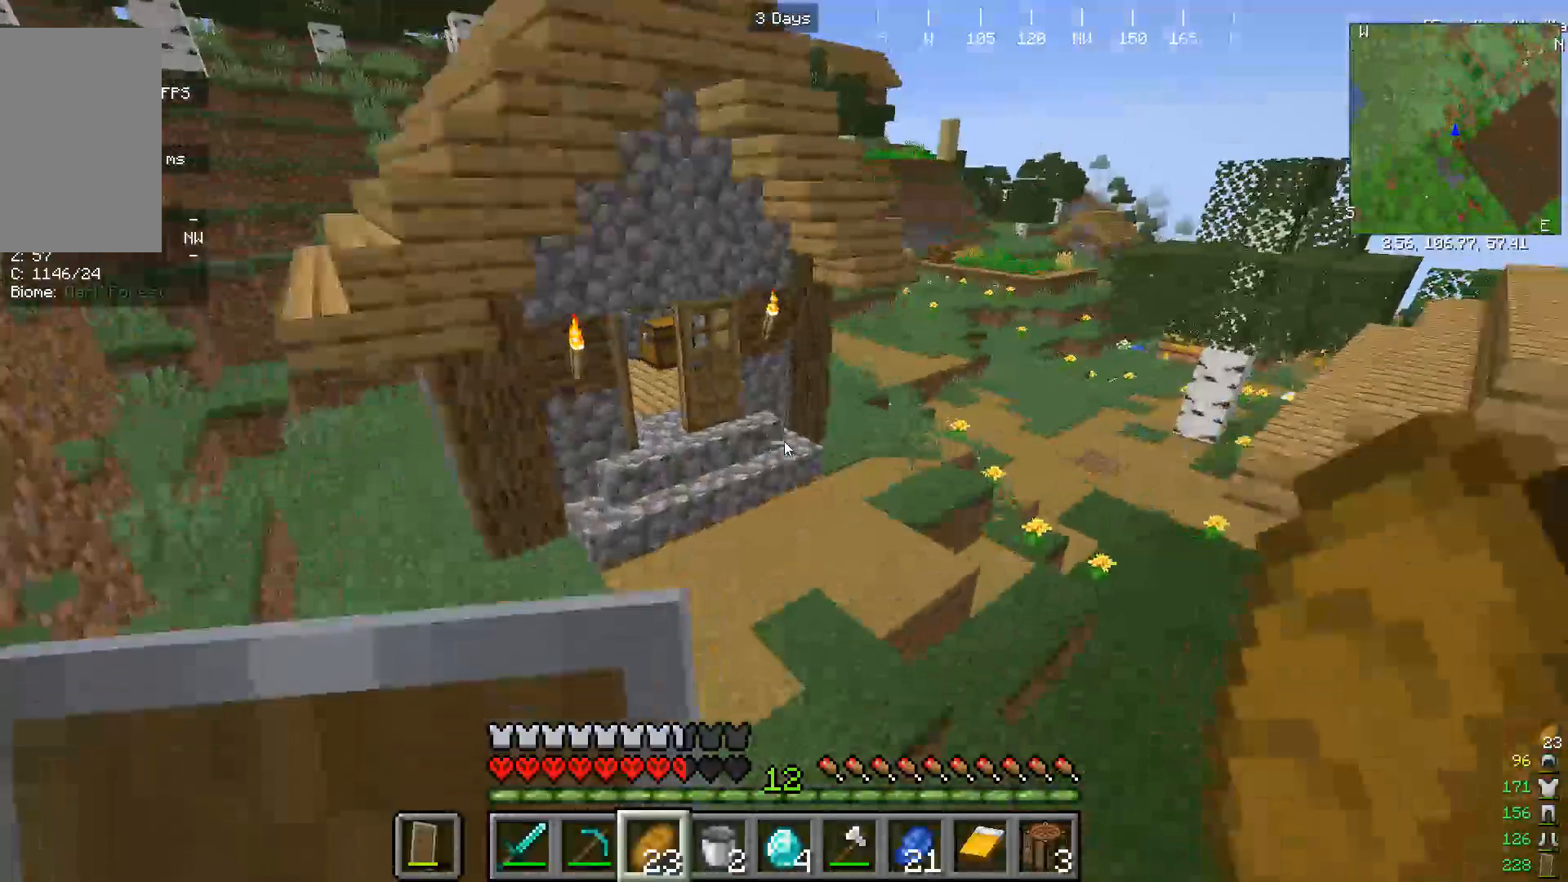
{"keys": ["w"], "mouse": [], "events": []}
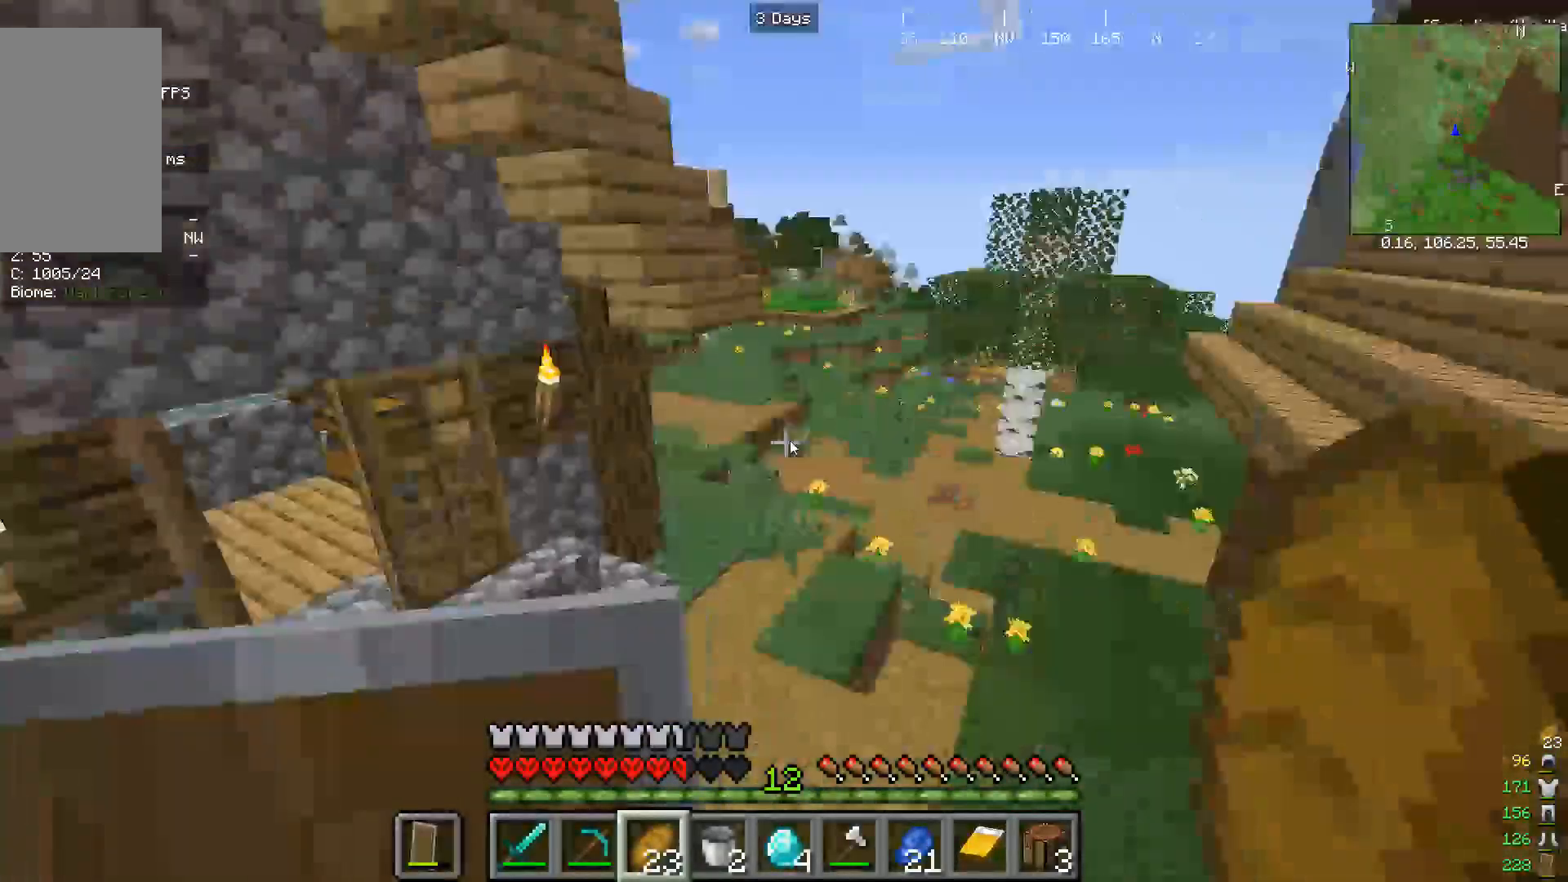
{"keys": ["w"], "mouse": [], "events": []}
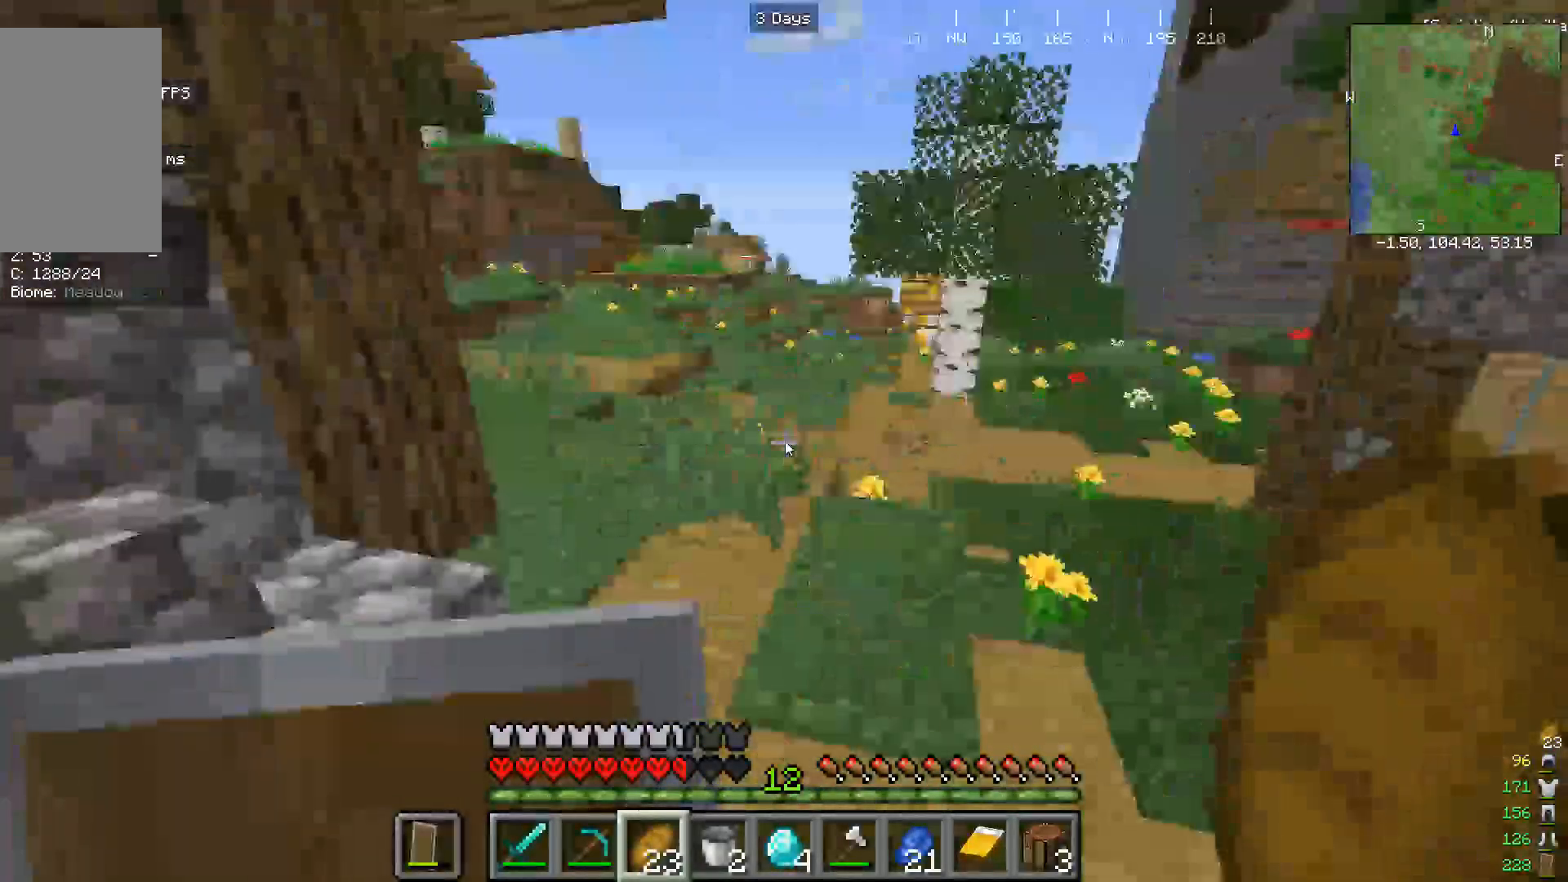
{"keys": ["w"], "mouse": [], "events": []}
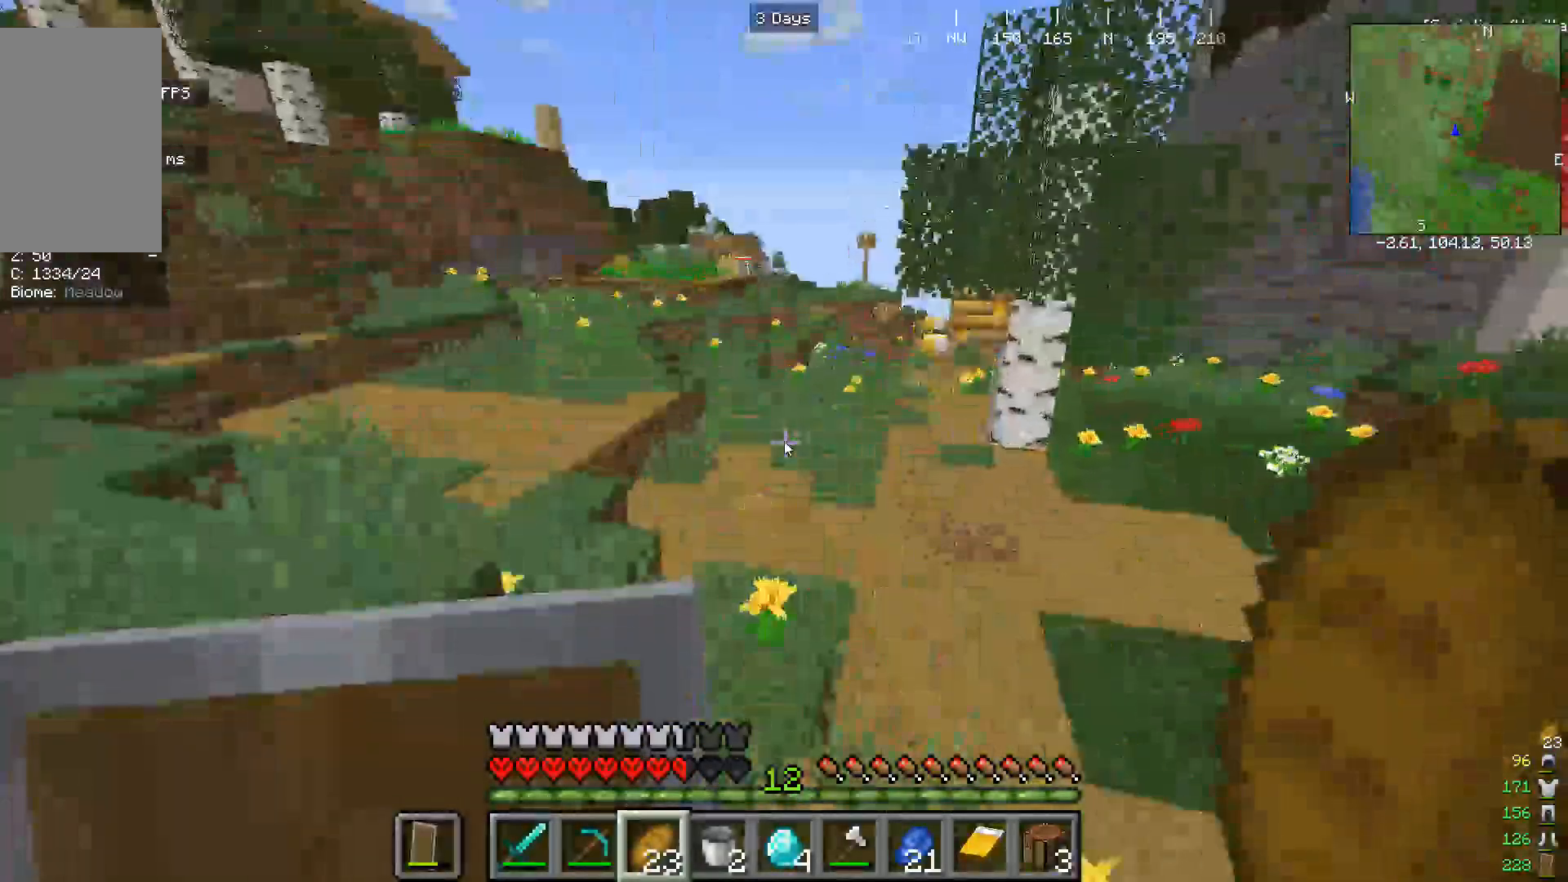
{"keys": ["w"], "mouse": [], "events": []}
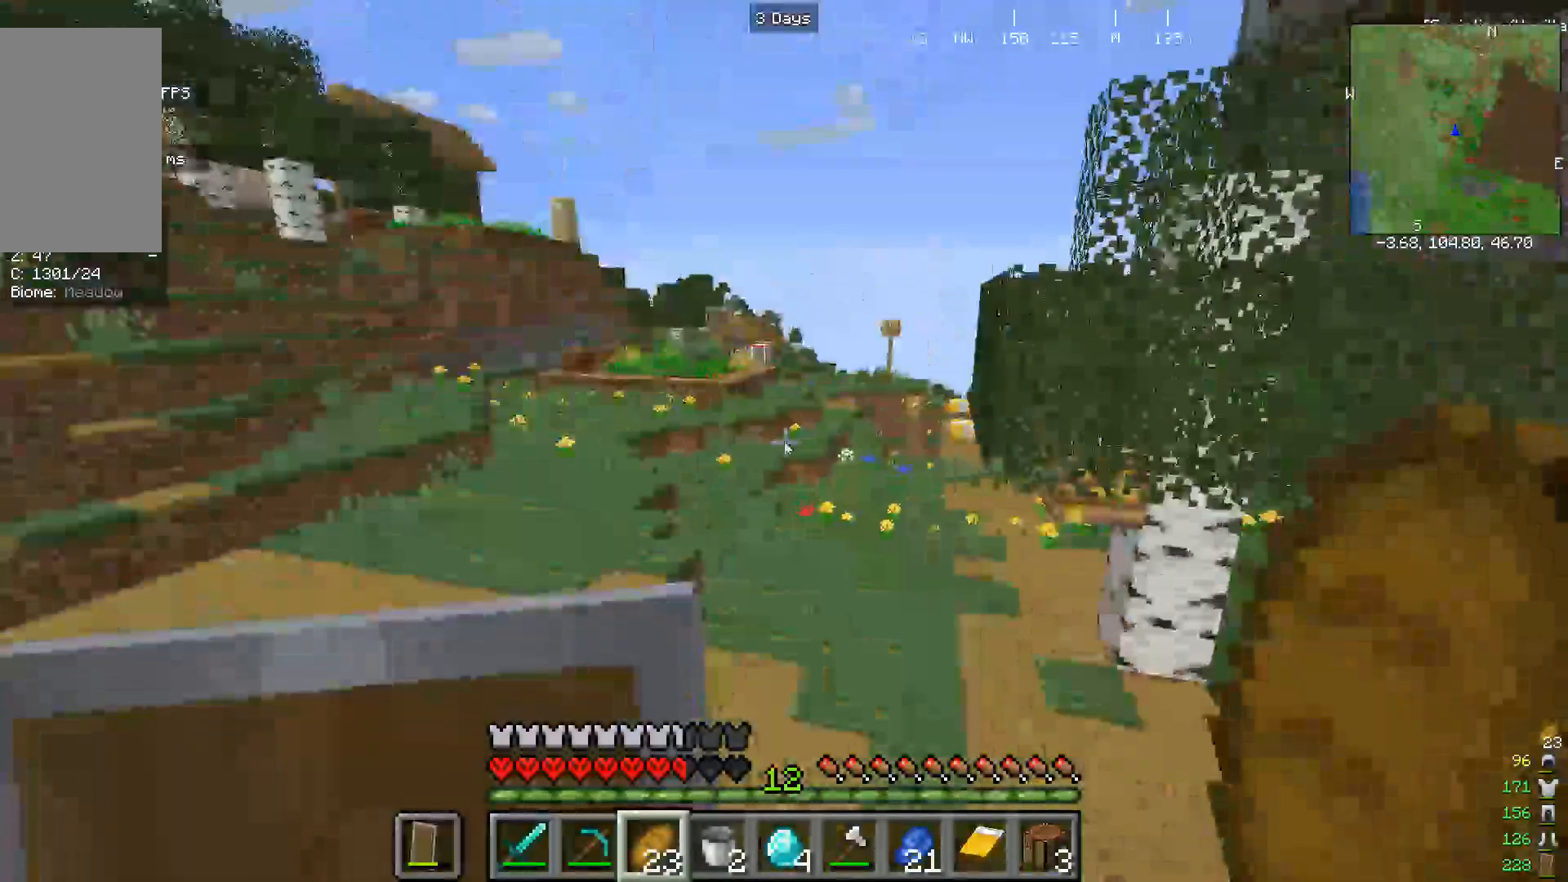
{"keys": ["w"], "mouse": [], "events": []}
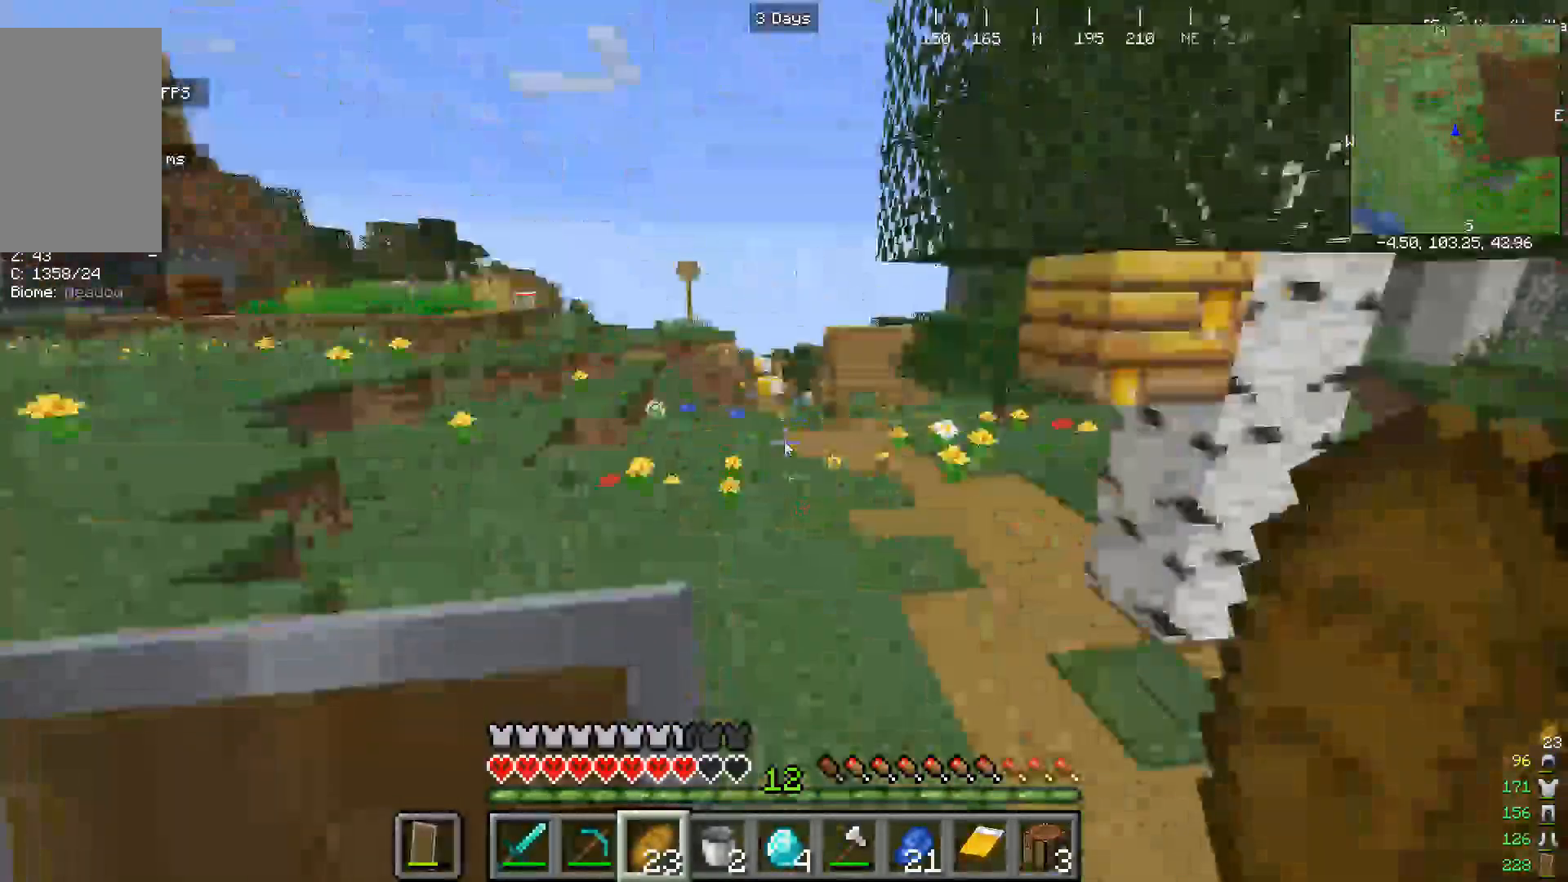
{"keys": ["w"], "mouse": [], "events": []}
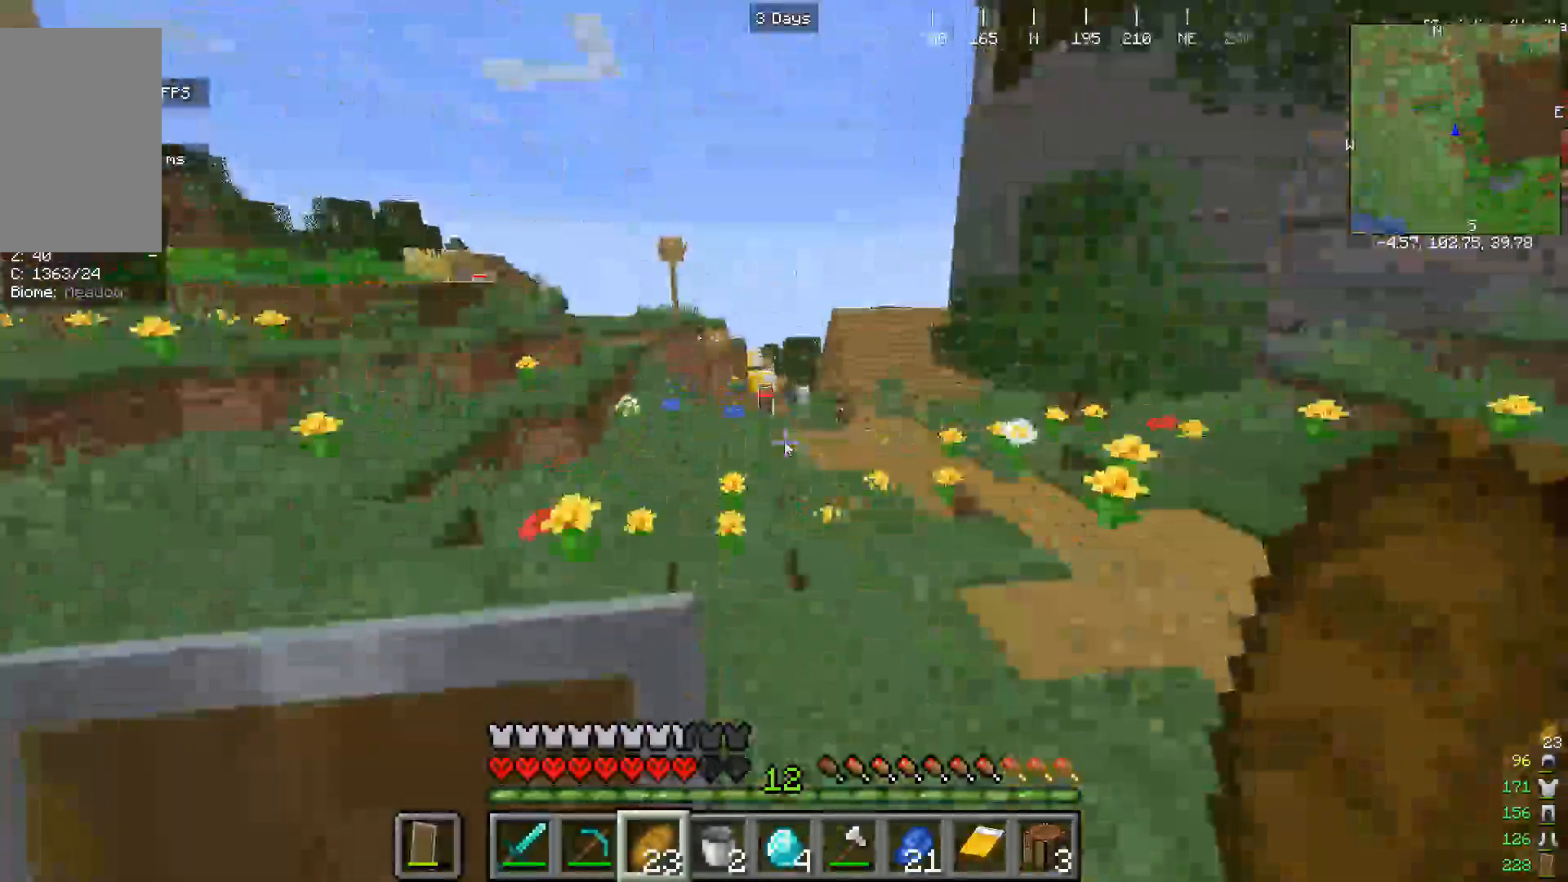
{"keys": ["w"], "mouse": [], "events": []}
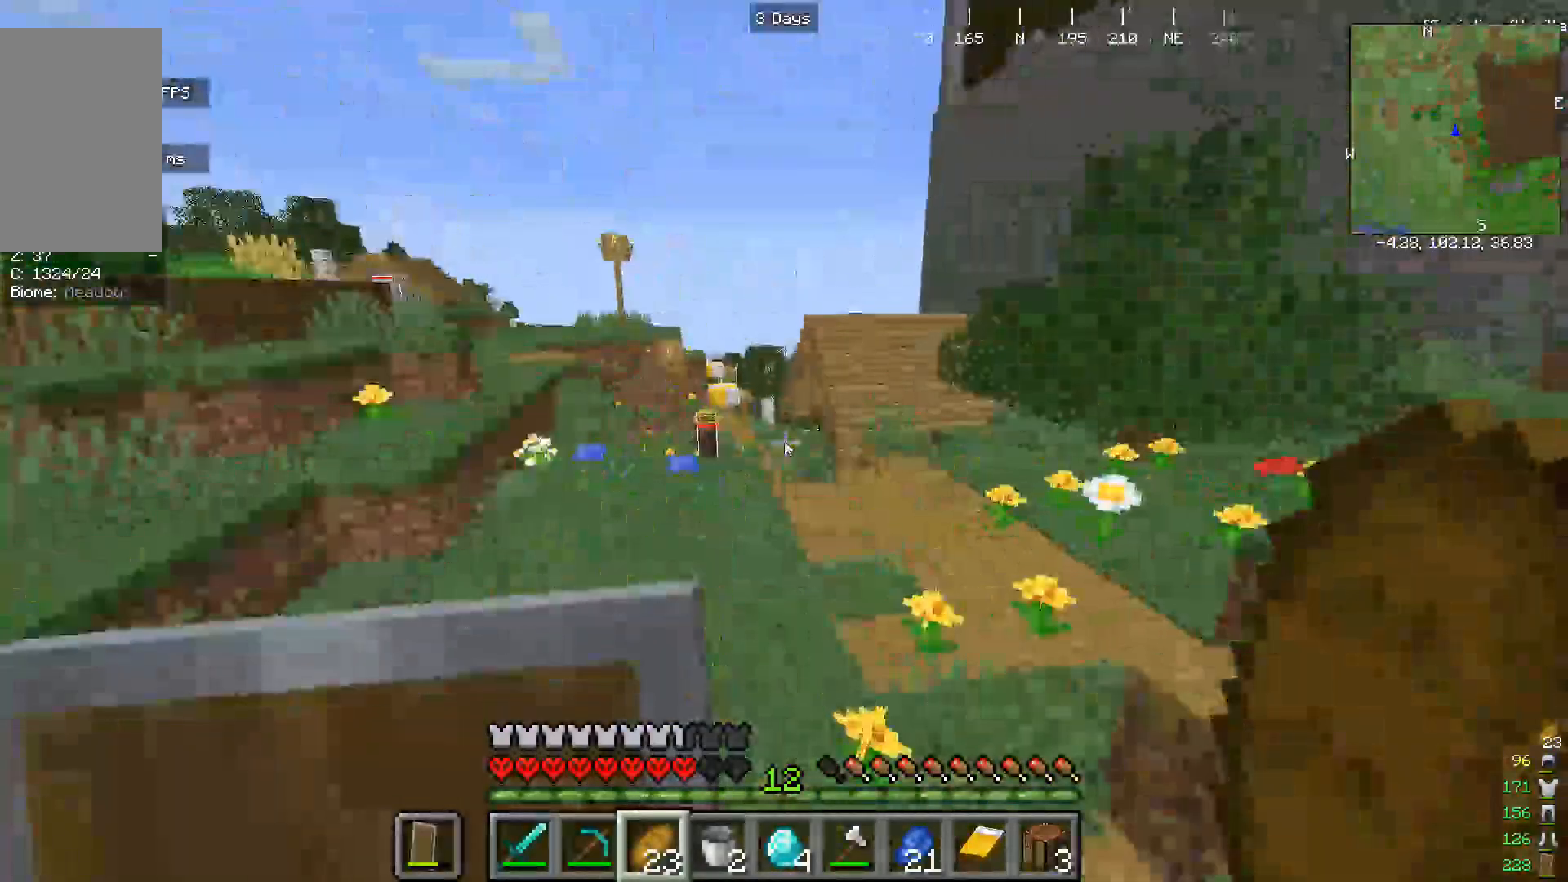
{"keys": ["w"], "mouse": [], "events": []}
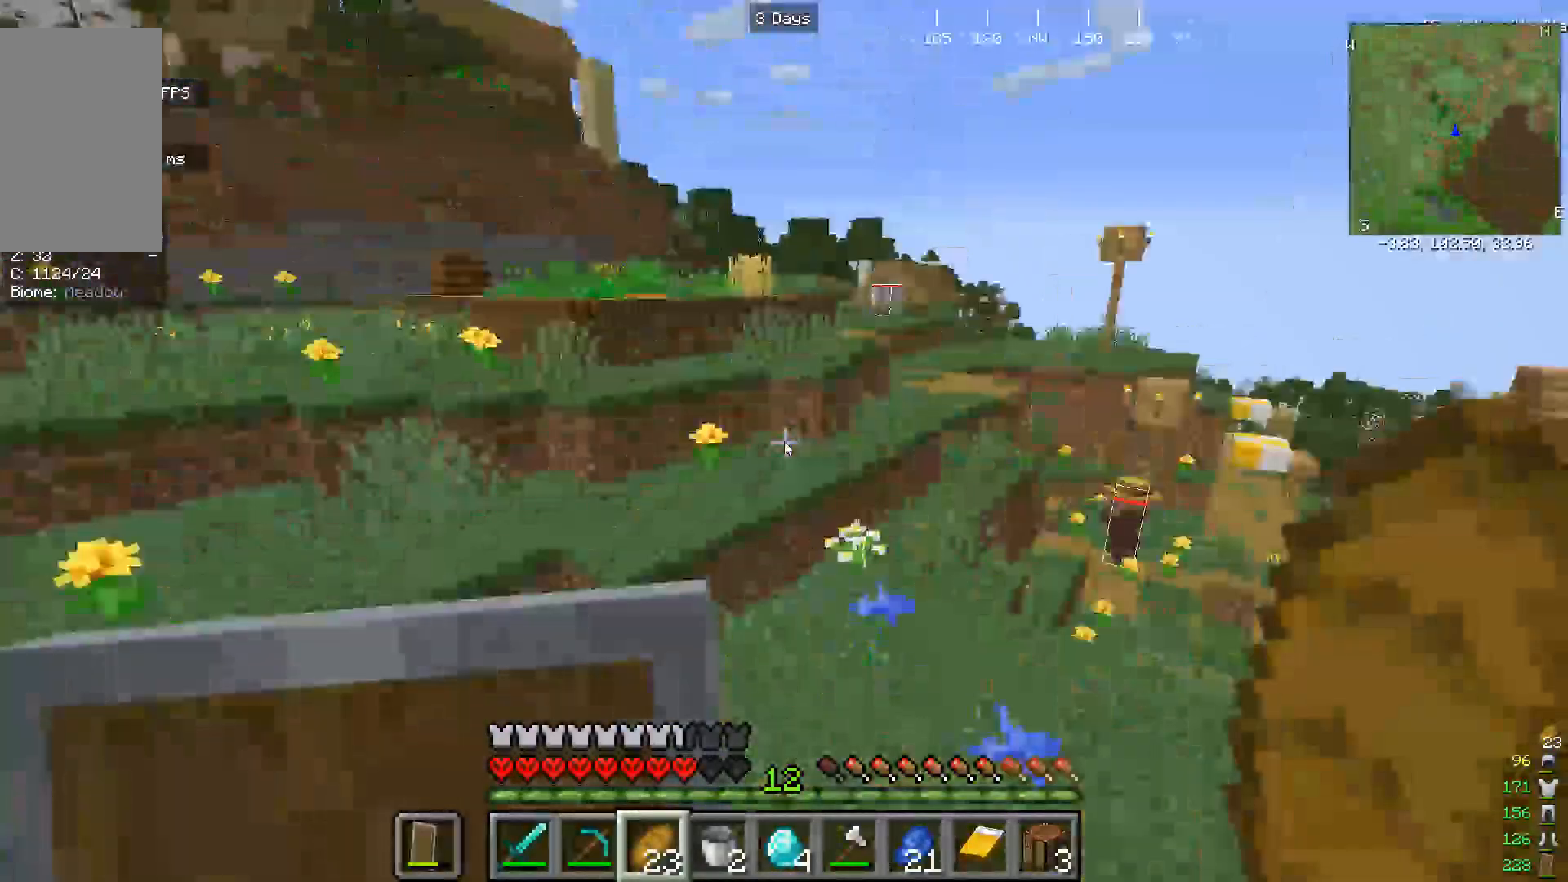
{"keys": ["w"], "mouse": [], "events": []}
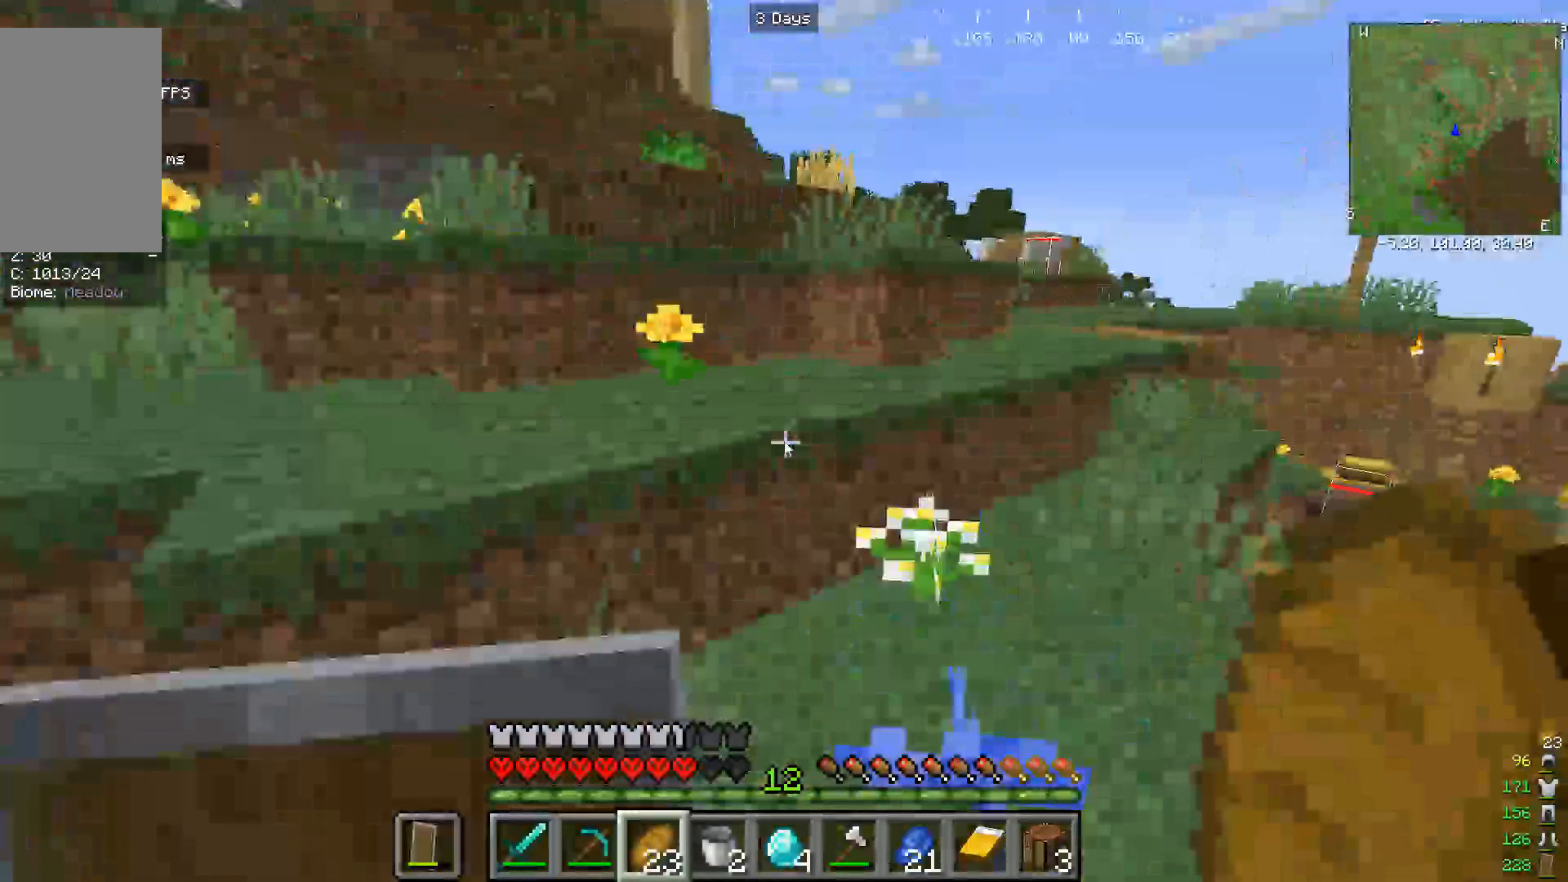
{"keys": ["w"], "mouse": [], "events": []}
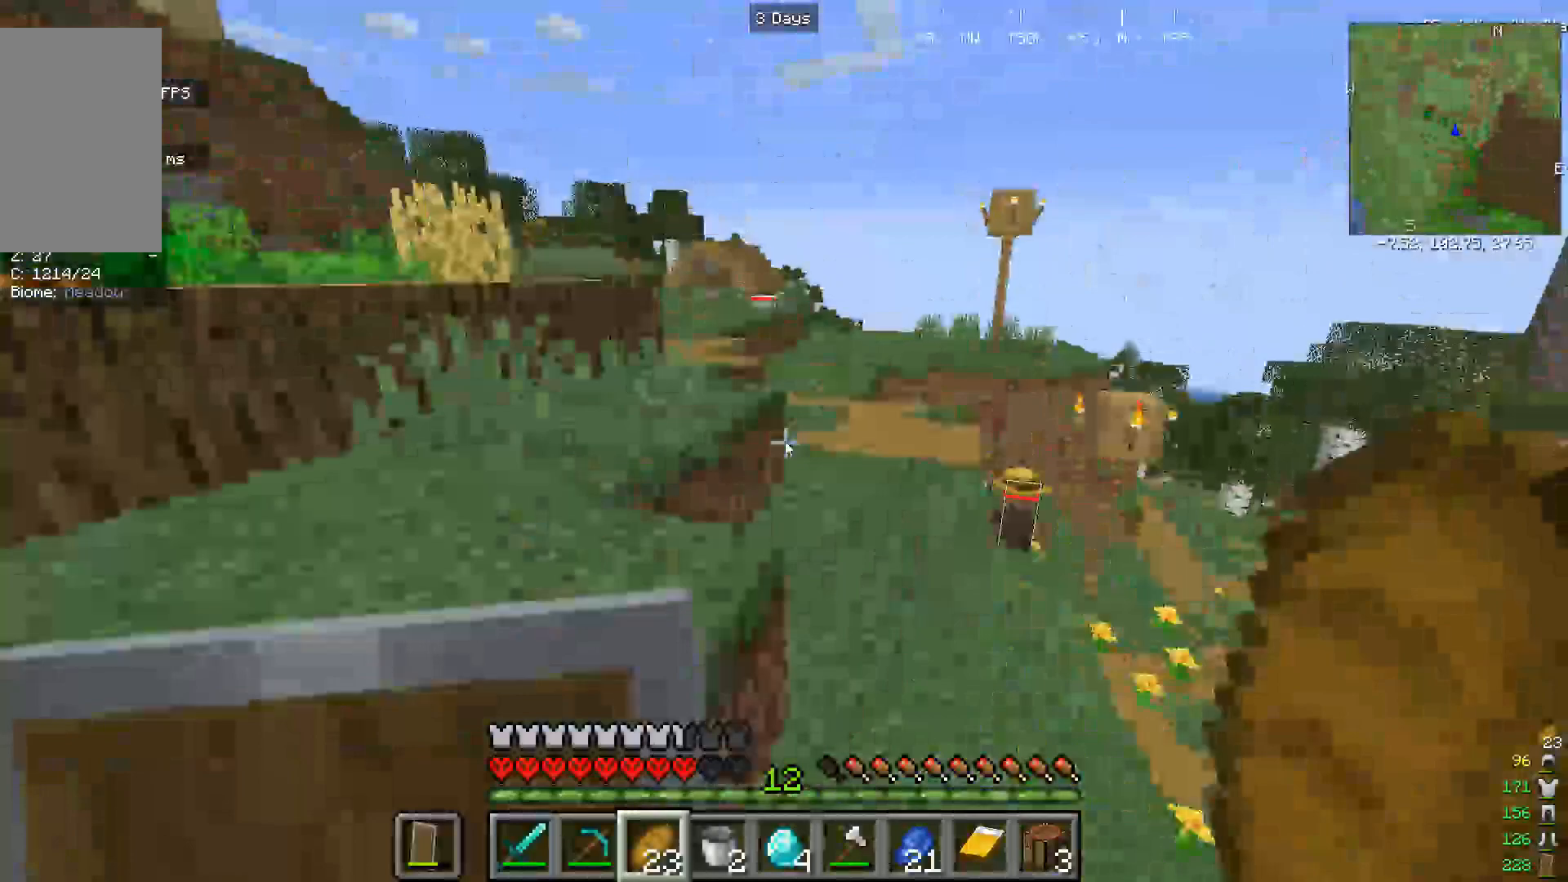
{"keys": ["w"], "mouse": [], "events": []}
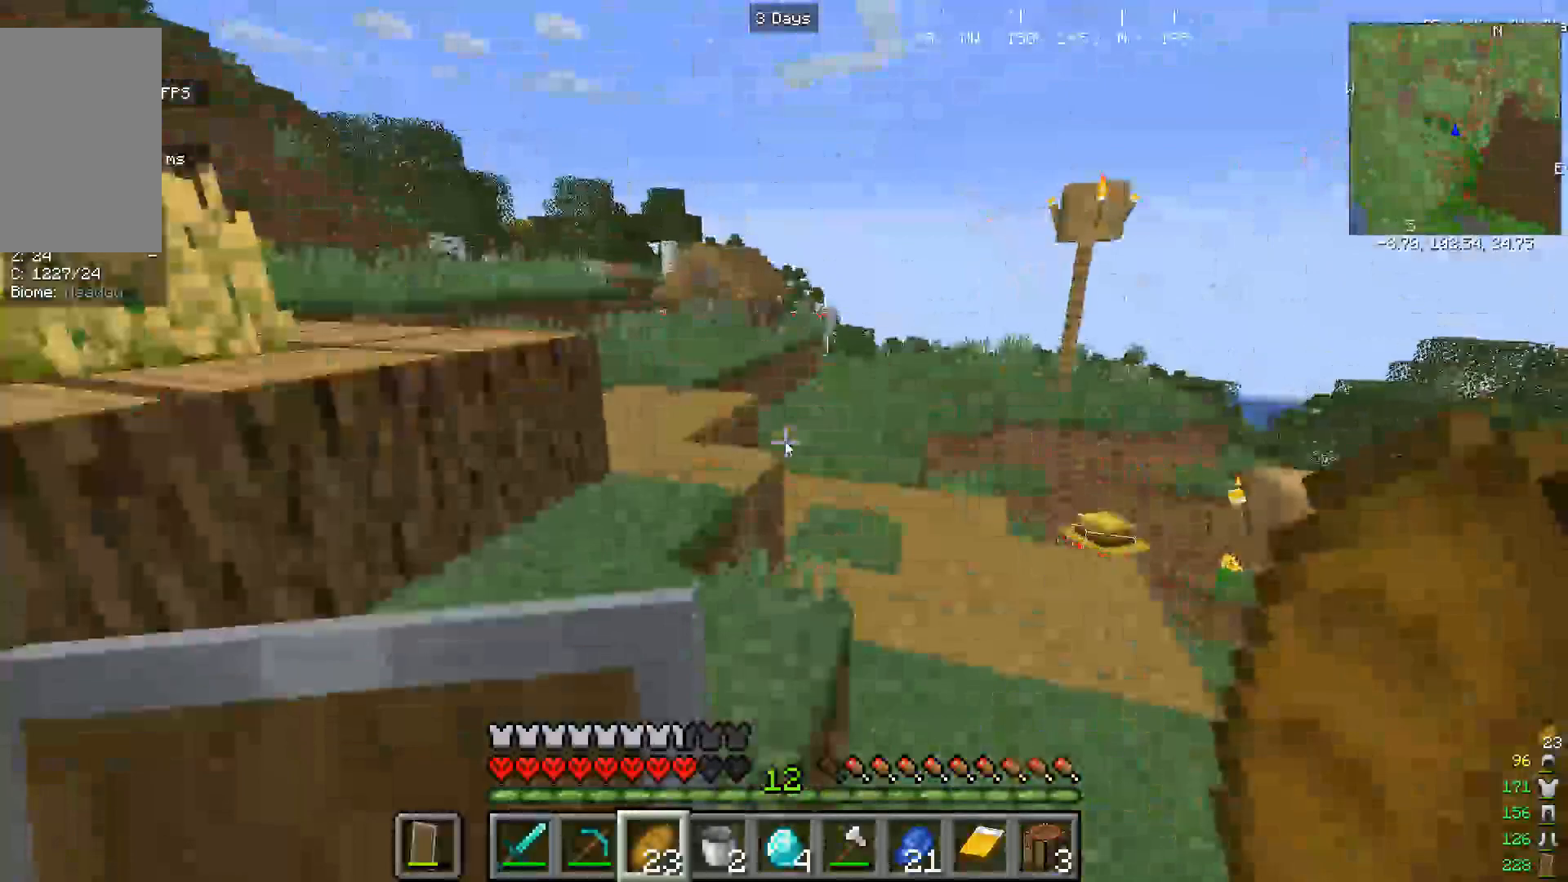
{"keys": ["w"], "mouse": ["right"], "events": [[500, "mouse_right", "down"]]}
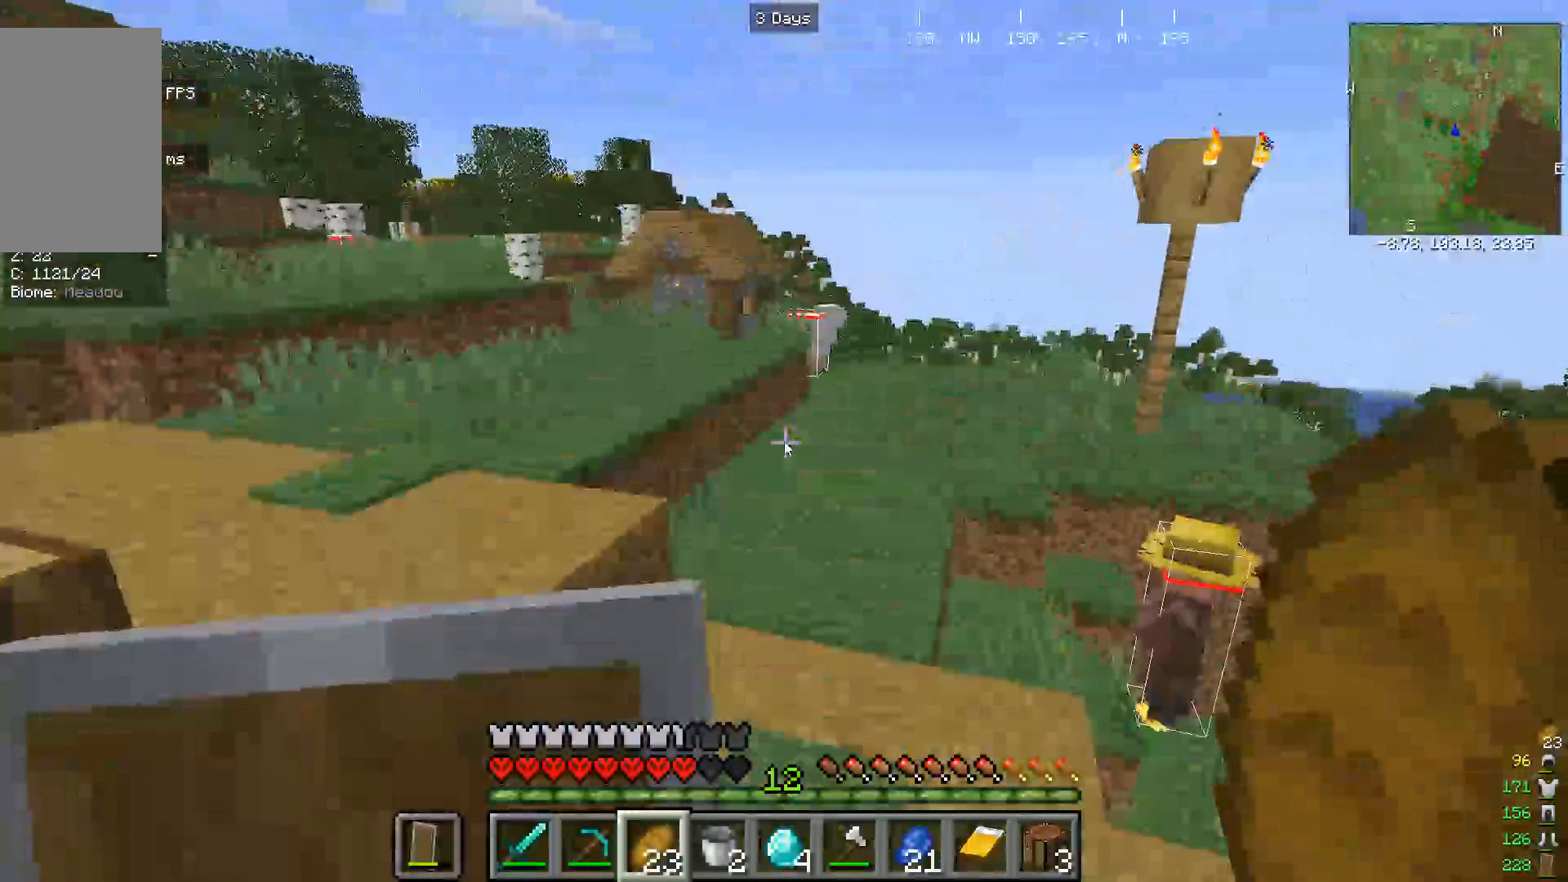
{"keys": ["w"], "mouse": ["right"], "events": []}
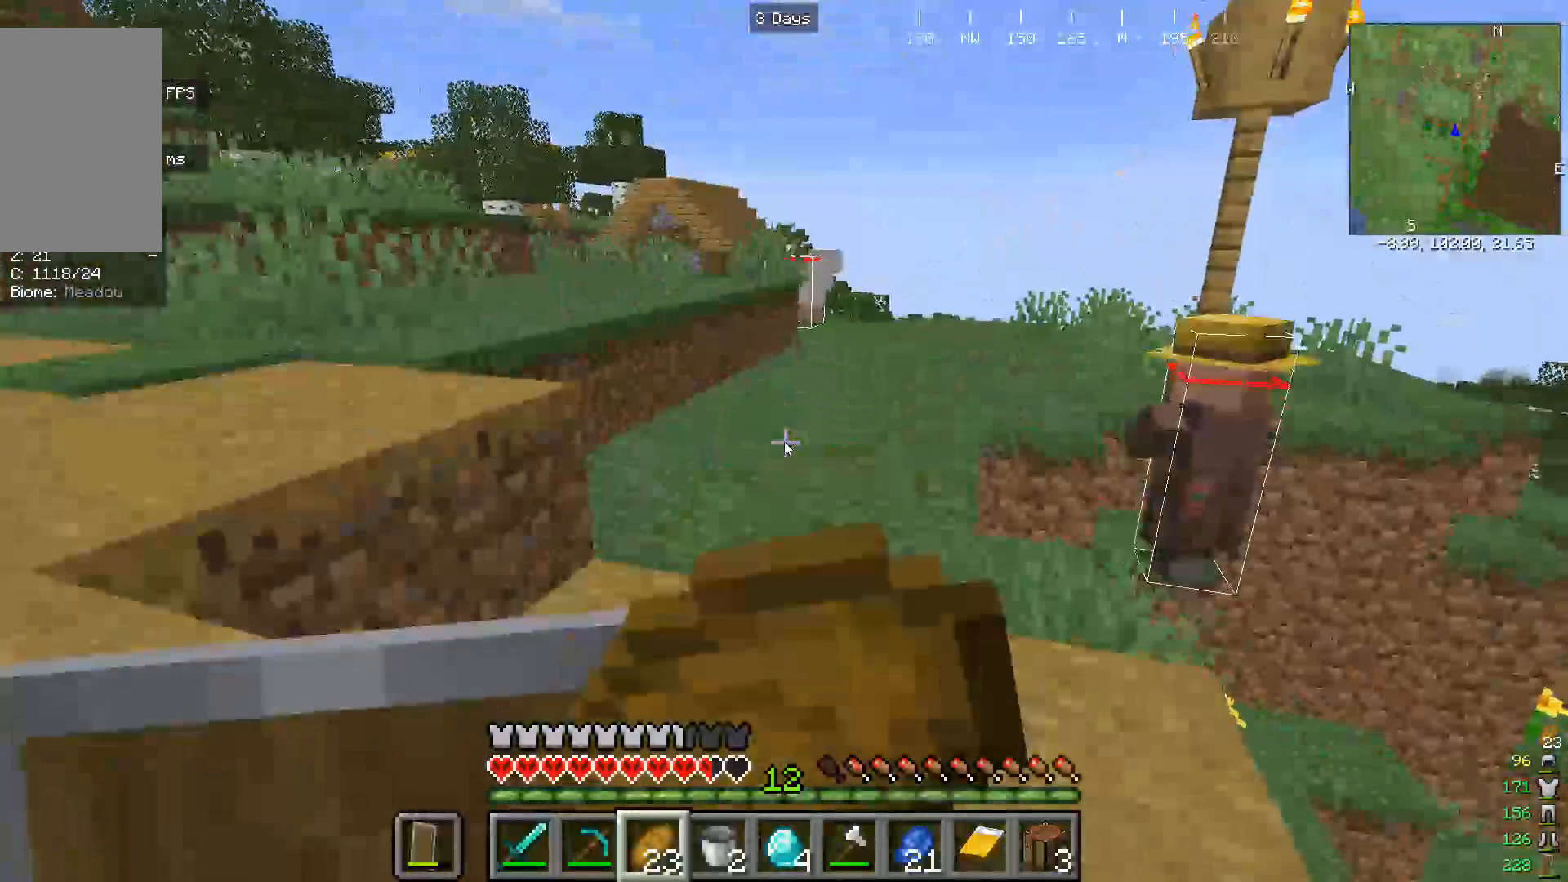
{"keys": ["w"], "mouse": ["right"], "events": []}
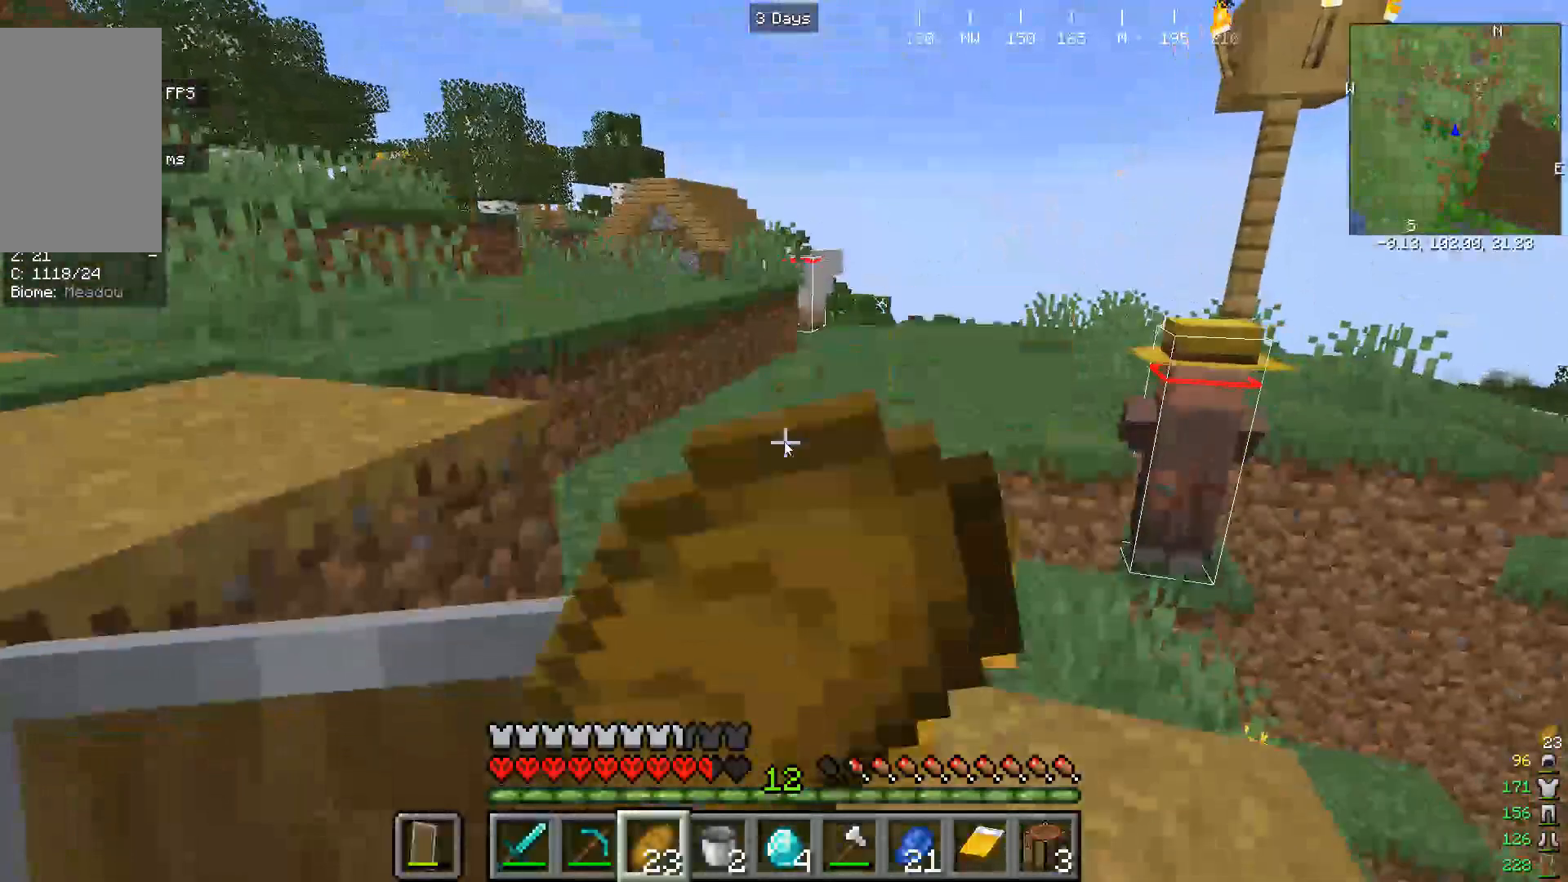
{"keys": ["w"], "mouse": ["right"], "events": []}
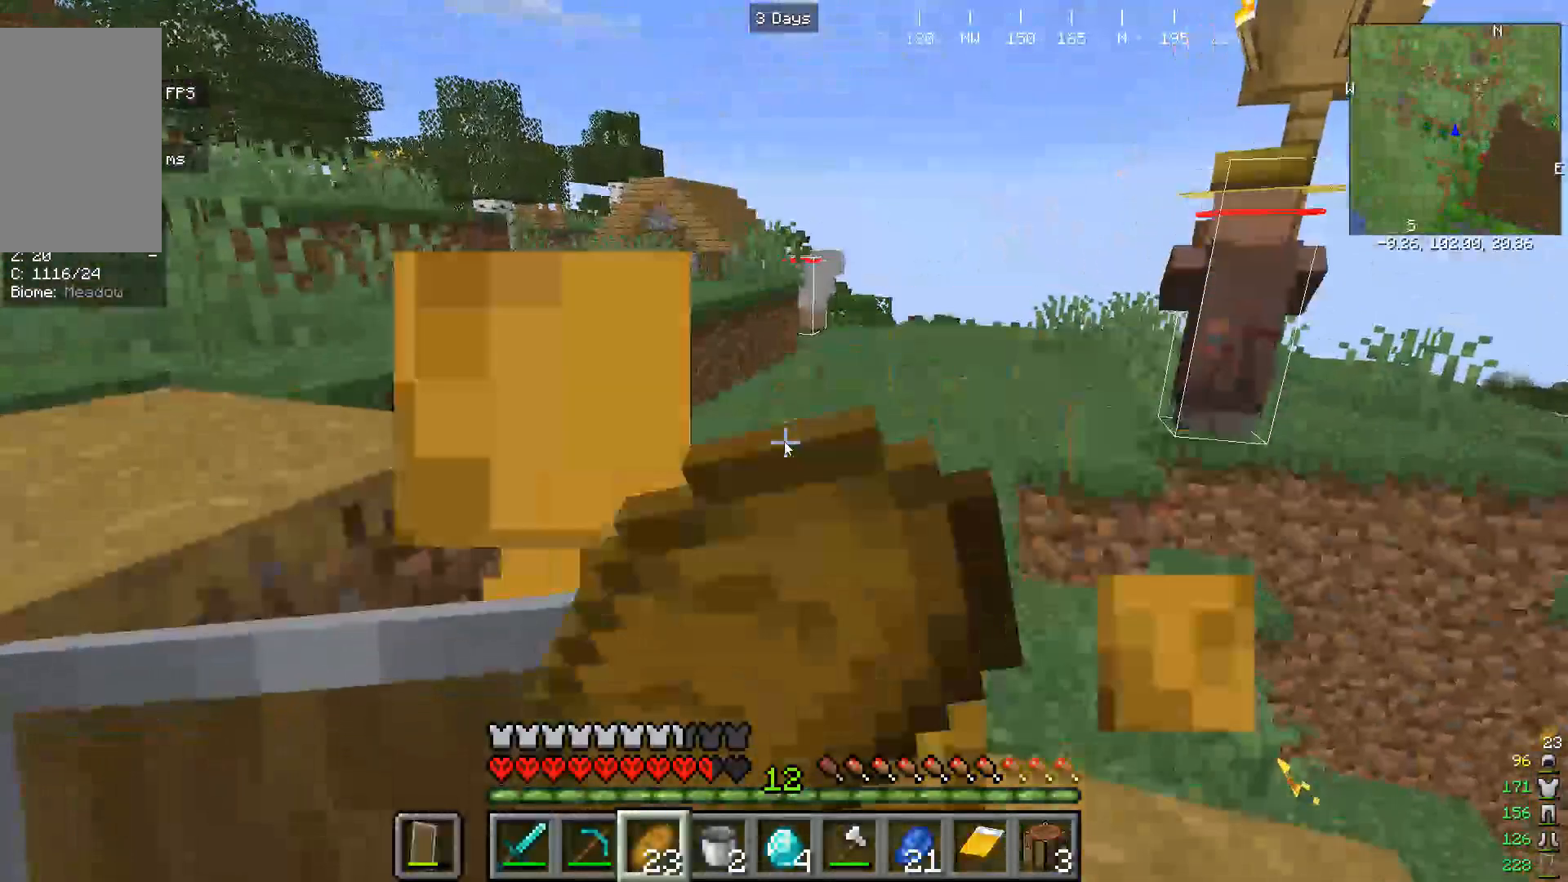
{"keys": ["w"], "mouse": ["right"], "events": []}
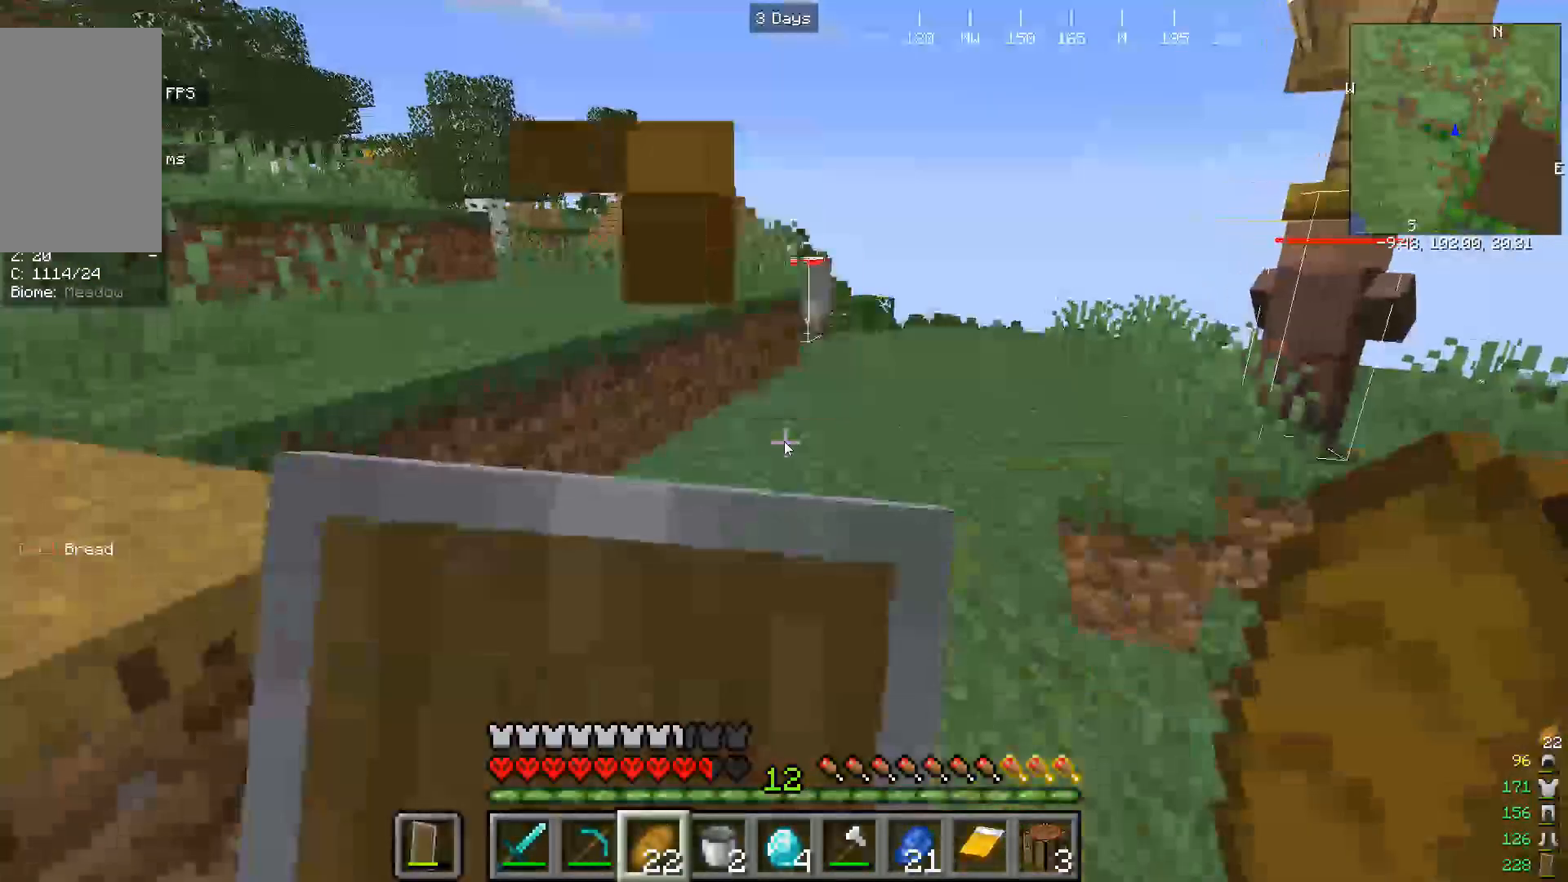
{"keys": ["w"], "mouse": [], "events": [[200, "mouse_right", "up"]]}
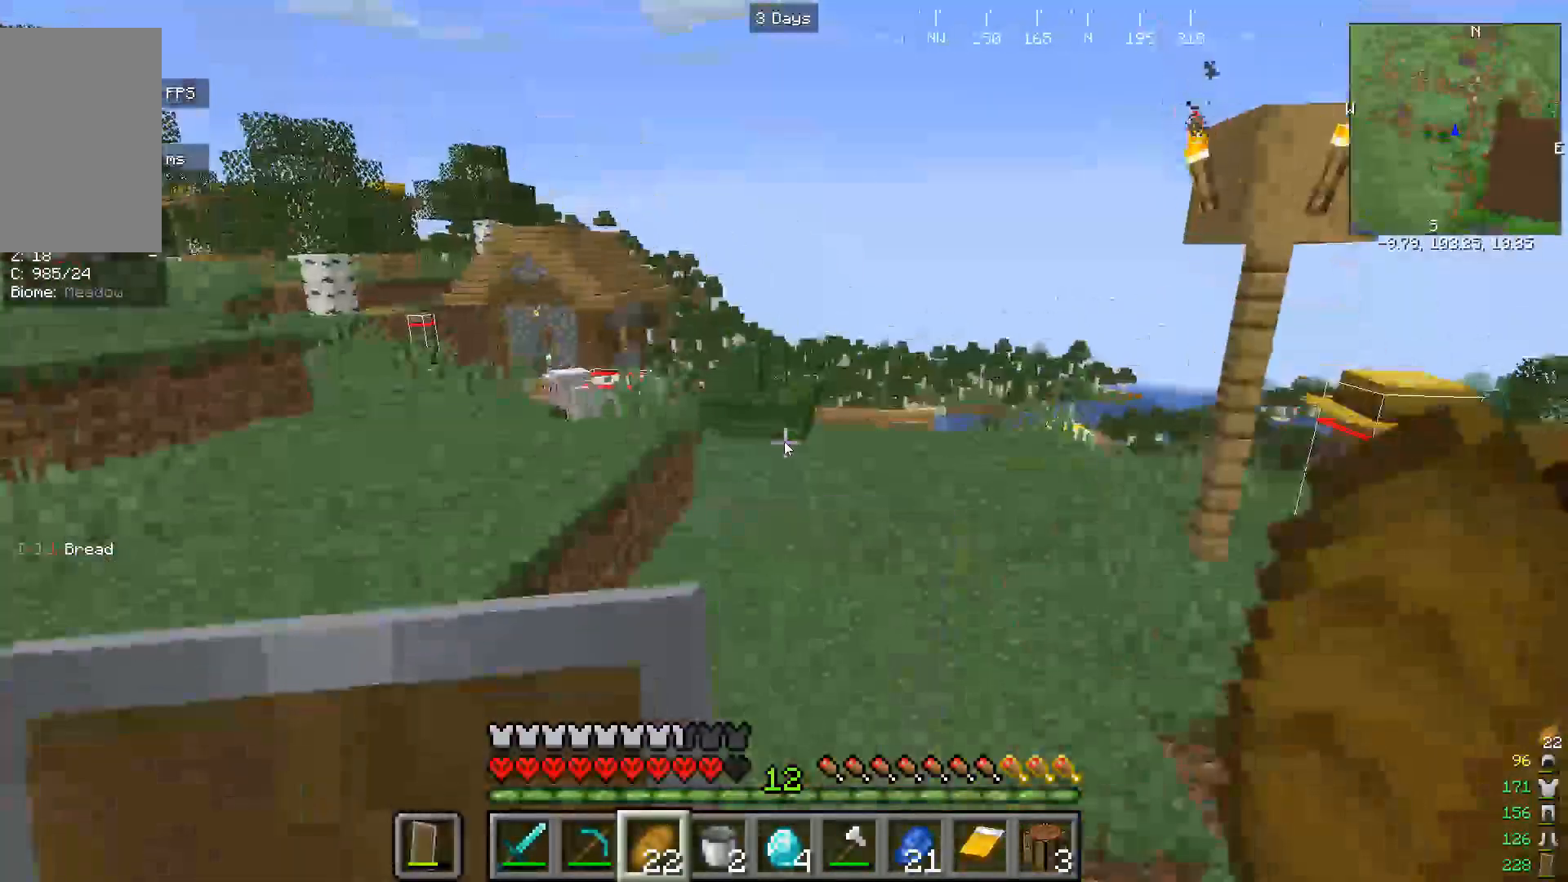
{"keys": [], "mouse": [], "events": [[500, "w", "up"]]}
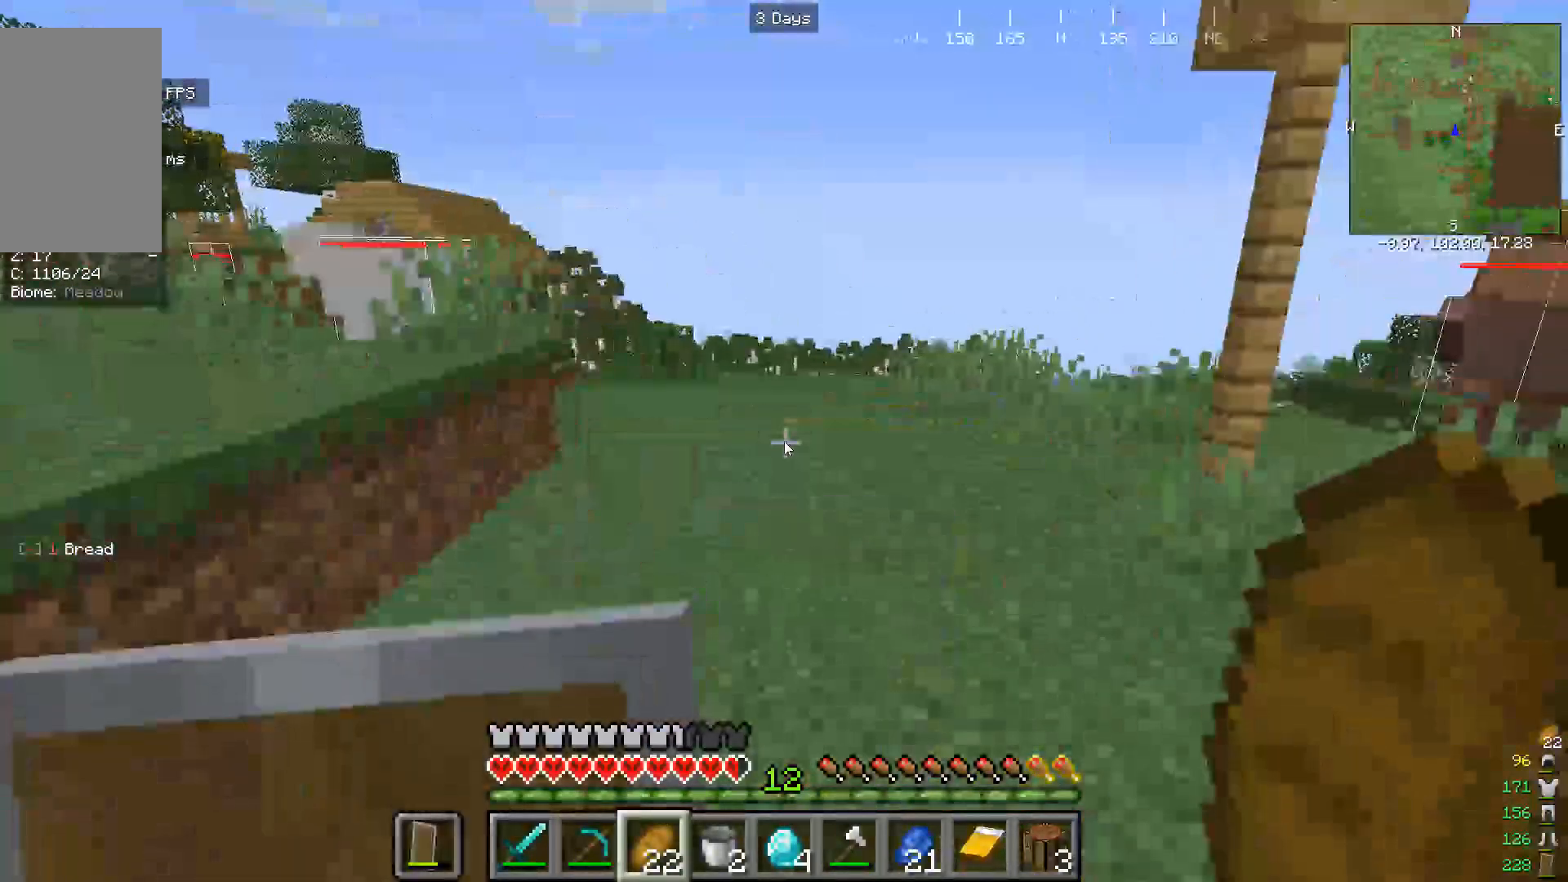
{"keys": ["w"], "mouse": [], "events": [[233, "w", "down"], [400, "w", "up"], [467, "w", "down"]]}
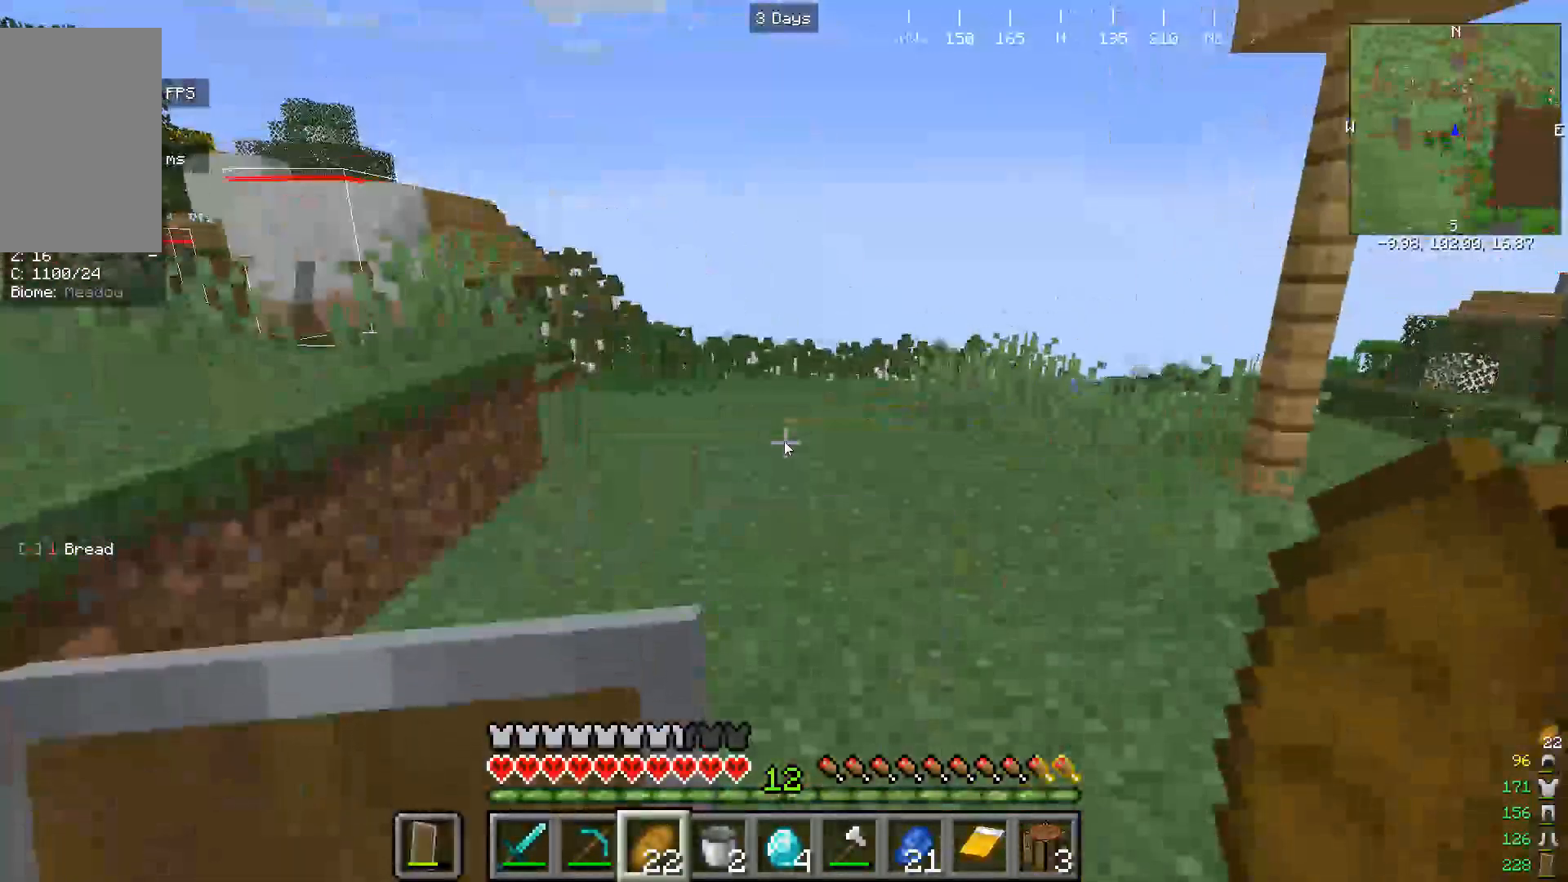
{"keys": ["w"], "mouse": [], "events": []}
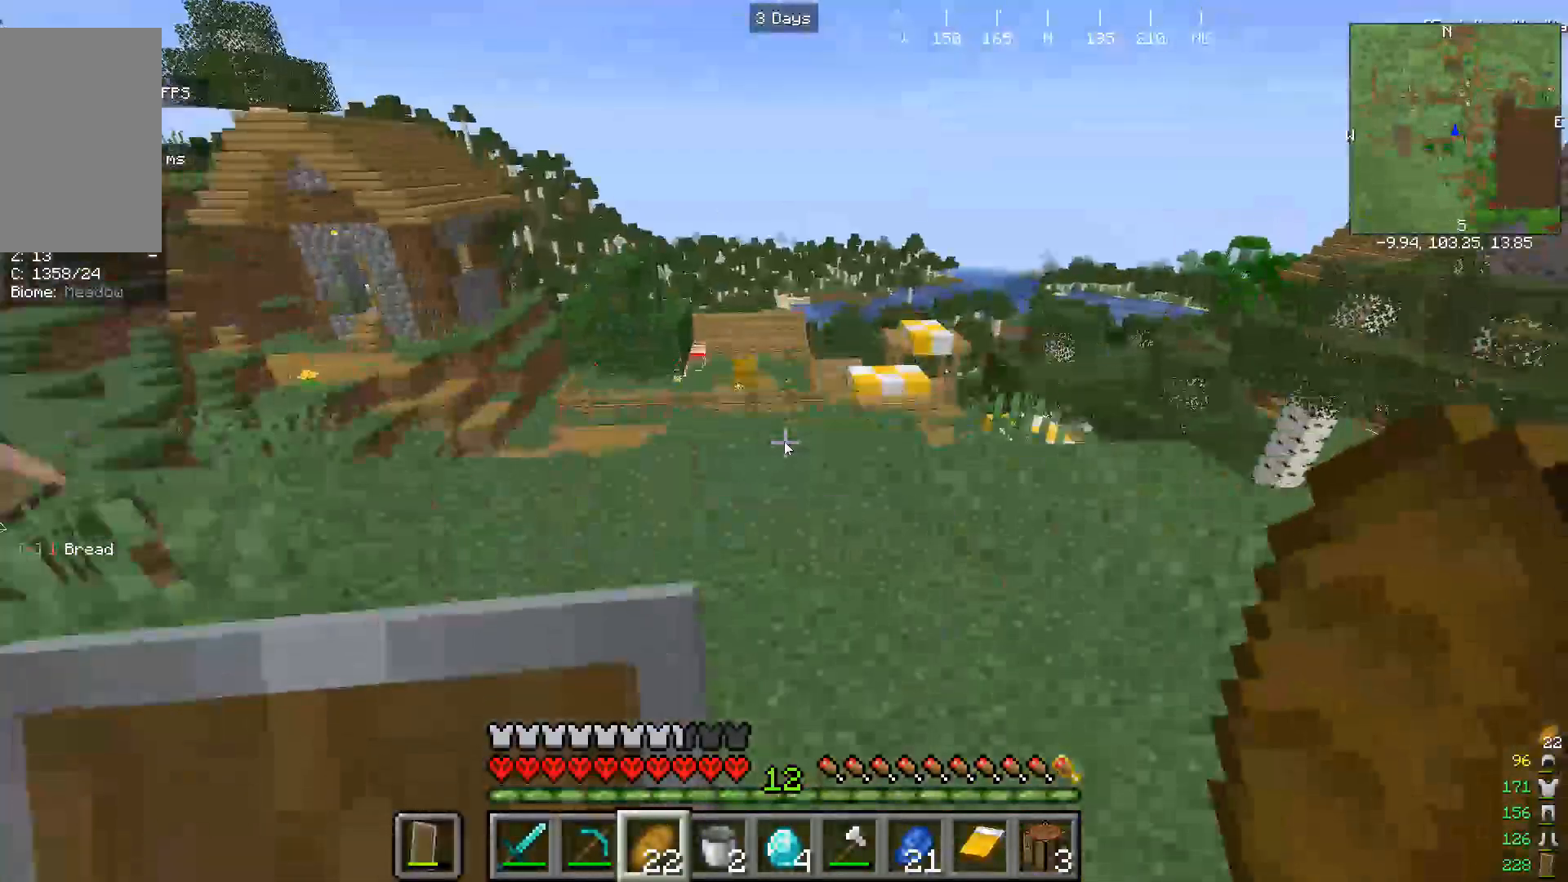
{"keys": ["w"], "mouse": [], "events": []}
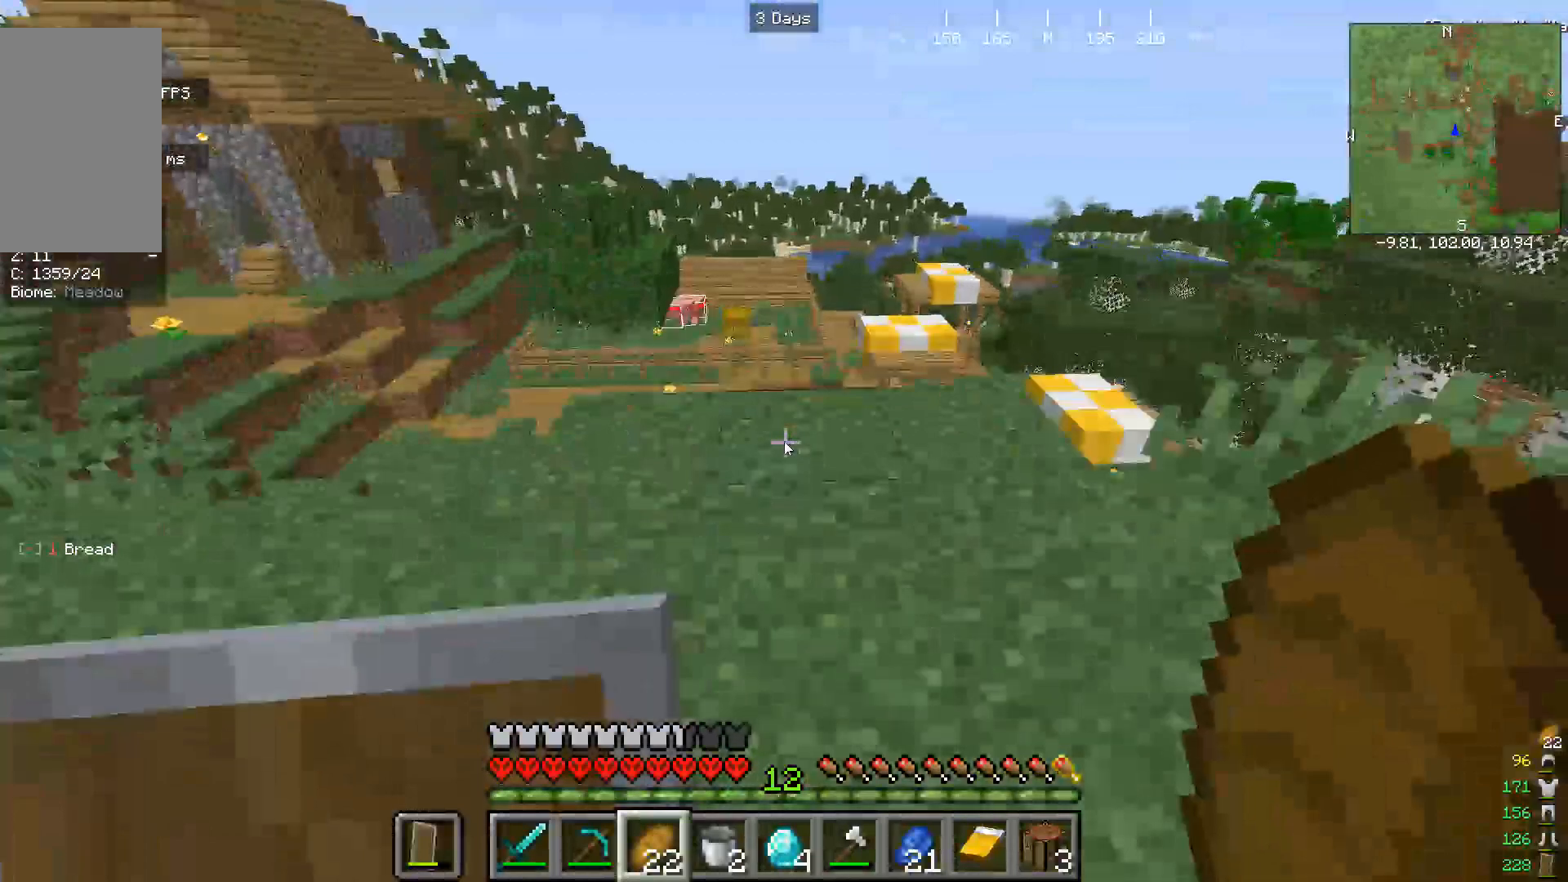
{"keys": [], "mouse": [], "events": [[33, "w", "up"], [300, "w", "down"], [500, "w", "up"]]}
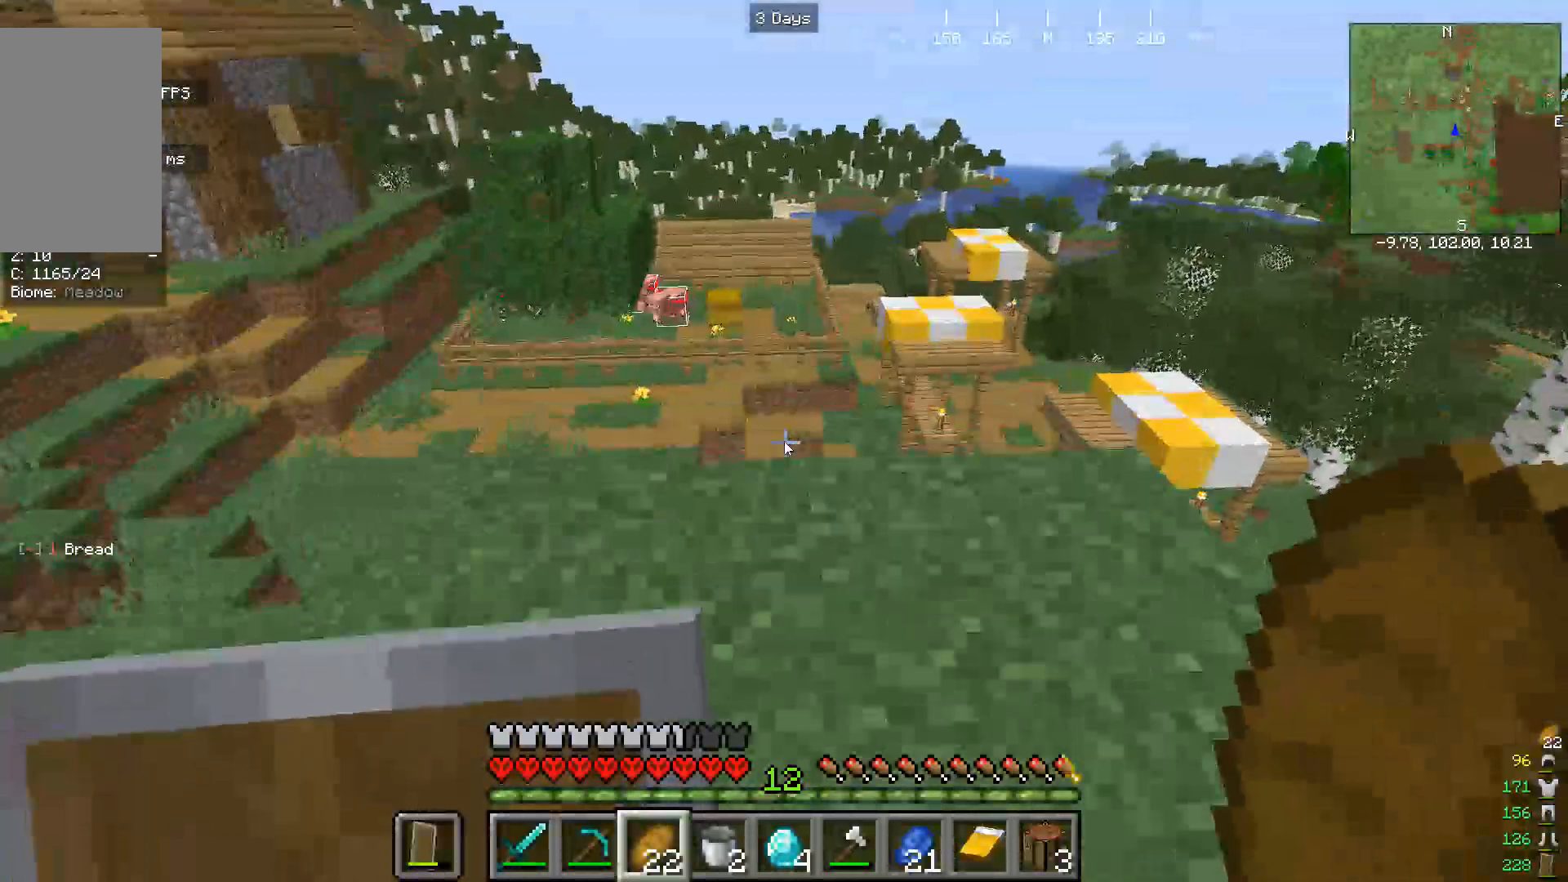
{"keys": ["w"], "mouse": [], "events": [[67, "w", "down"], [333, "w", "up"], [500, "w", "down"]]}
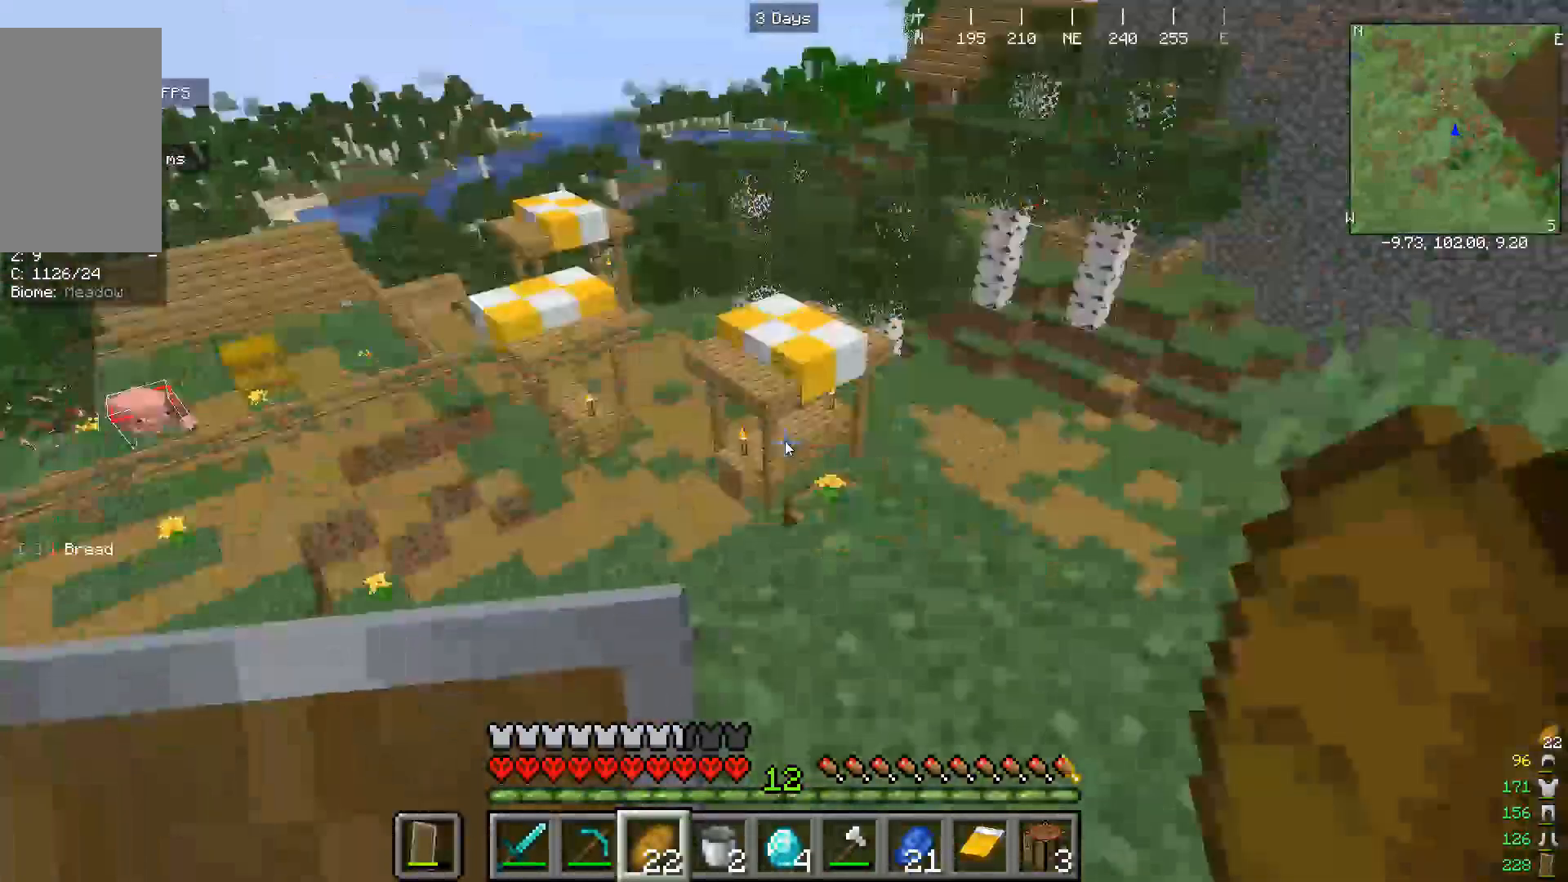
{"keys": [], "mouse": [], "events": [[233, "w", "up"]]}